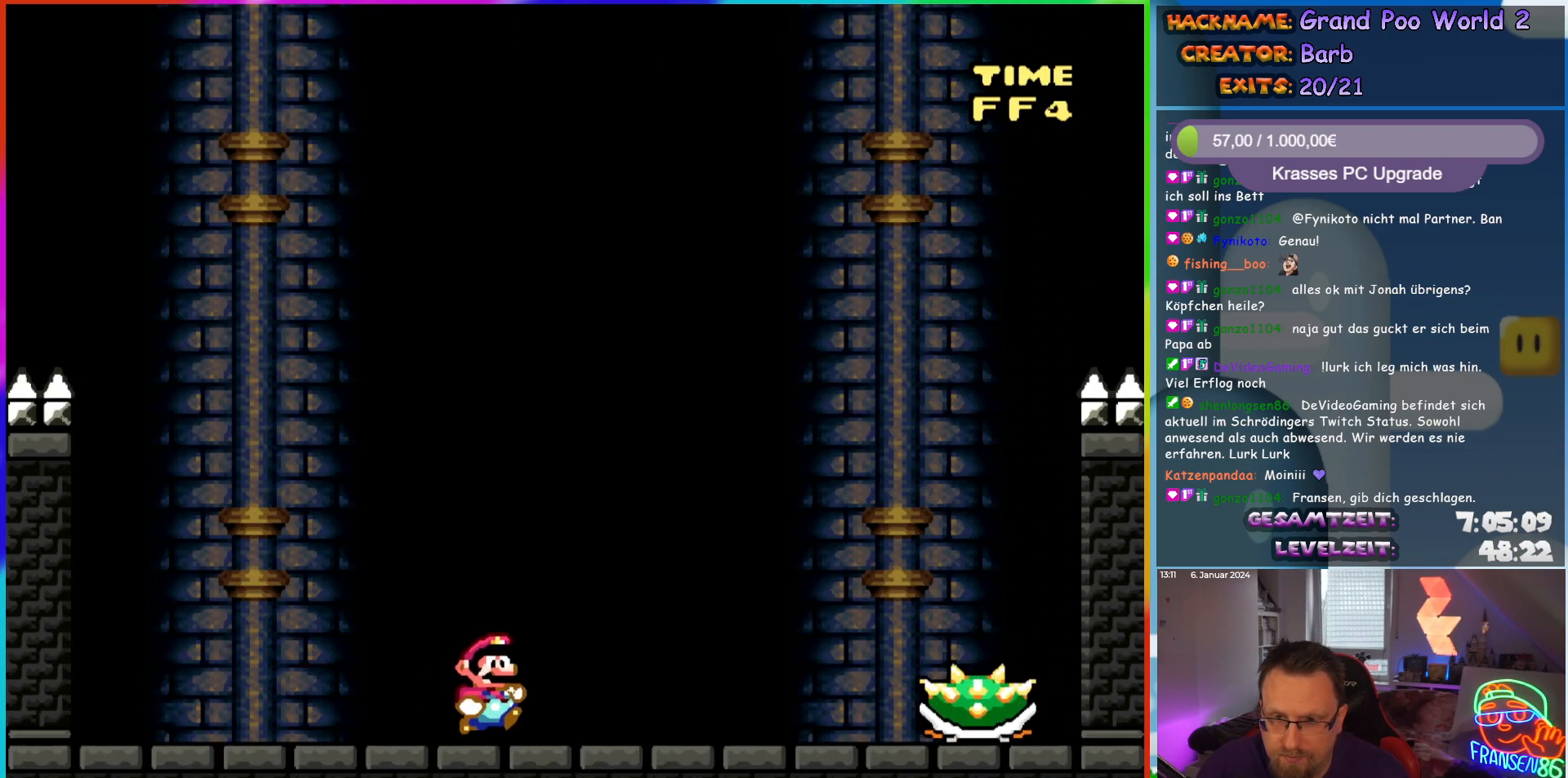
Gameplay with a controller (Nintendo layout); each line is a JSON object with the inputs held at the frame after it. "events" lists button and stick changes between this image and that frame as [ms after this image, input, new state], when the widget could be followed in between. Not read: L3 R3.
{"buttons": ["B", "Y", "DPAD_RIGHT"], "events": [[217, "B", "down"]]}
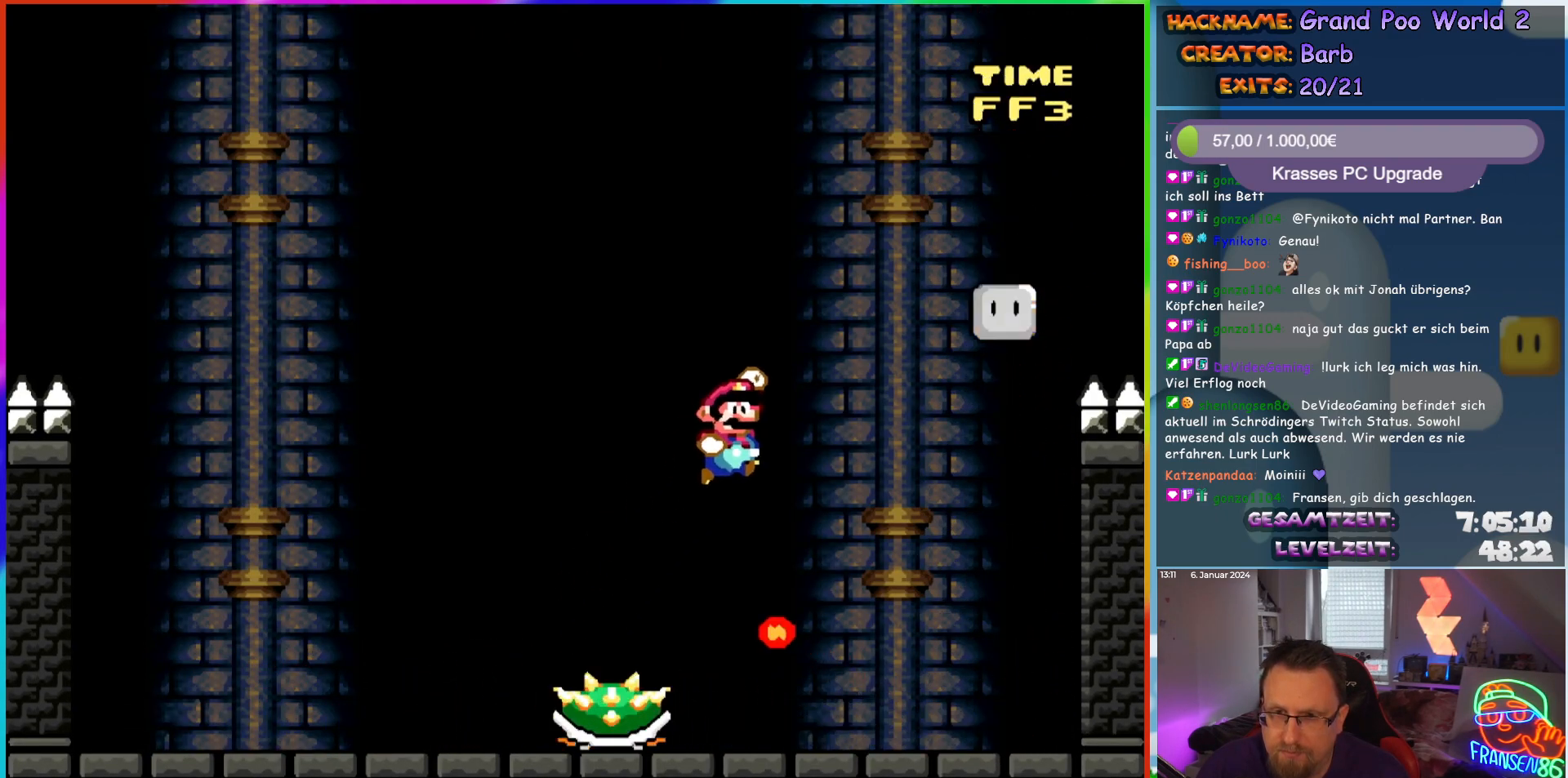
{"buttons": ["Y", "DPAD_LEFT"], "events": [[200, "B", "up"], [267, "DPAD_RIGHT", "up"], [333, "DPAD_LEFT", "down"]]}
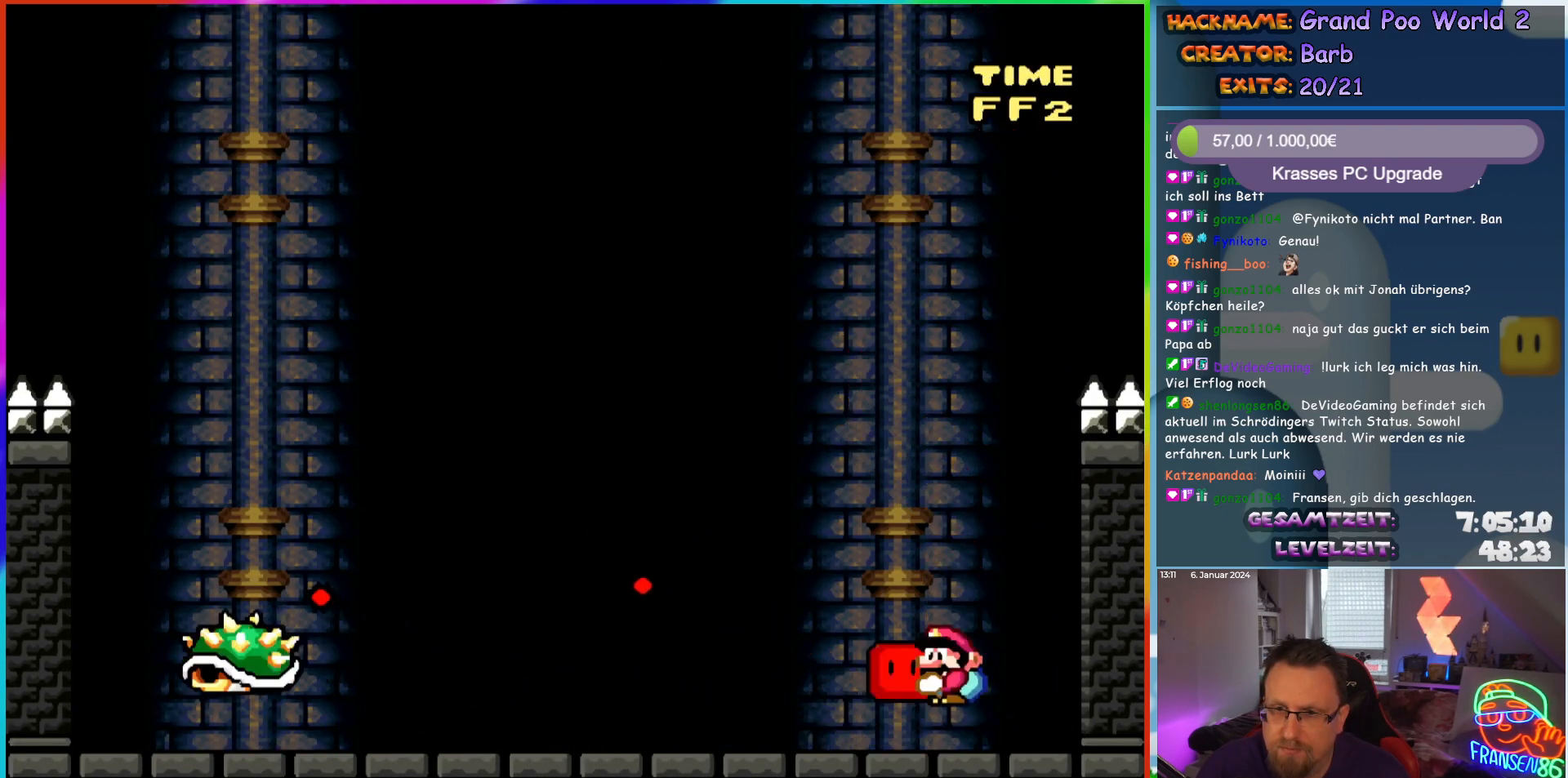
{"buttons": ["Y", "DPAD_UP"], "events": [[33, "DPAD_LEFT", "up"], [100, "DPAD_UP", "down"]]}
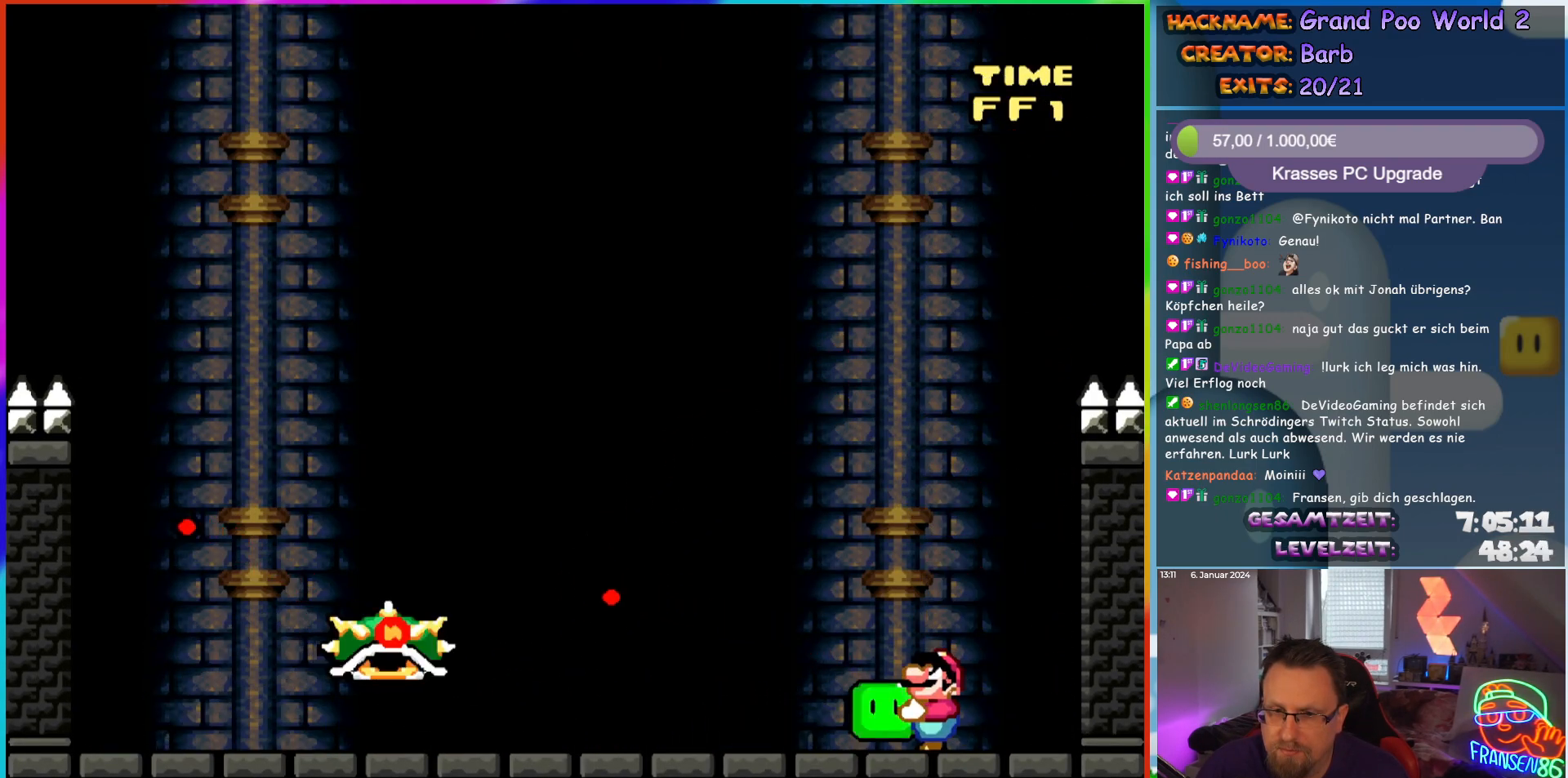
{"buttons": ["X"], "events": [[83, "Y", "up"], [233, "A", "down"], [233, "DPAD_UP", "up"], [250, "X", "down"], [467, "A", "up"]]}
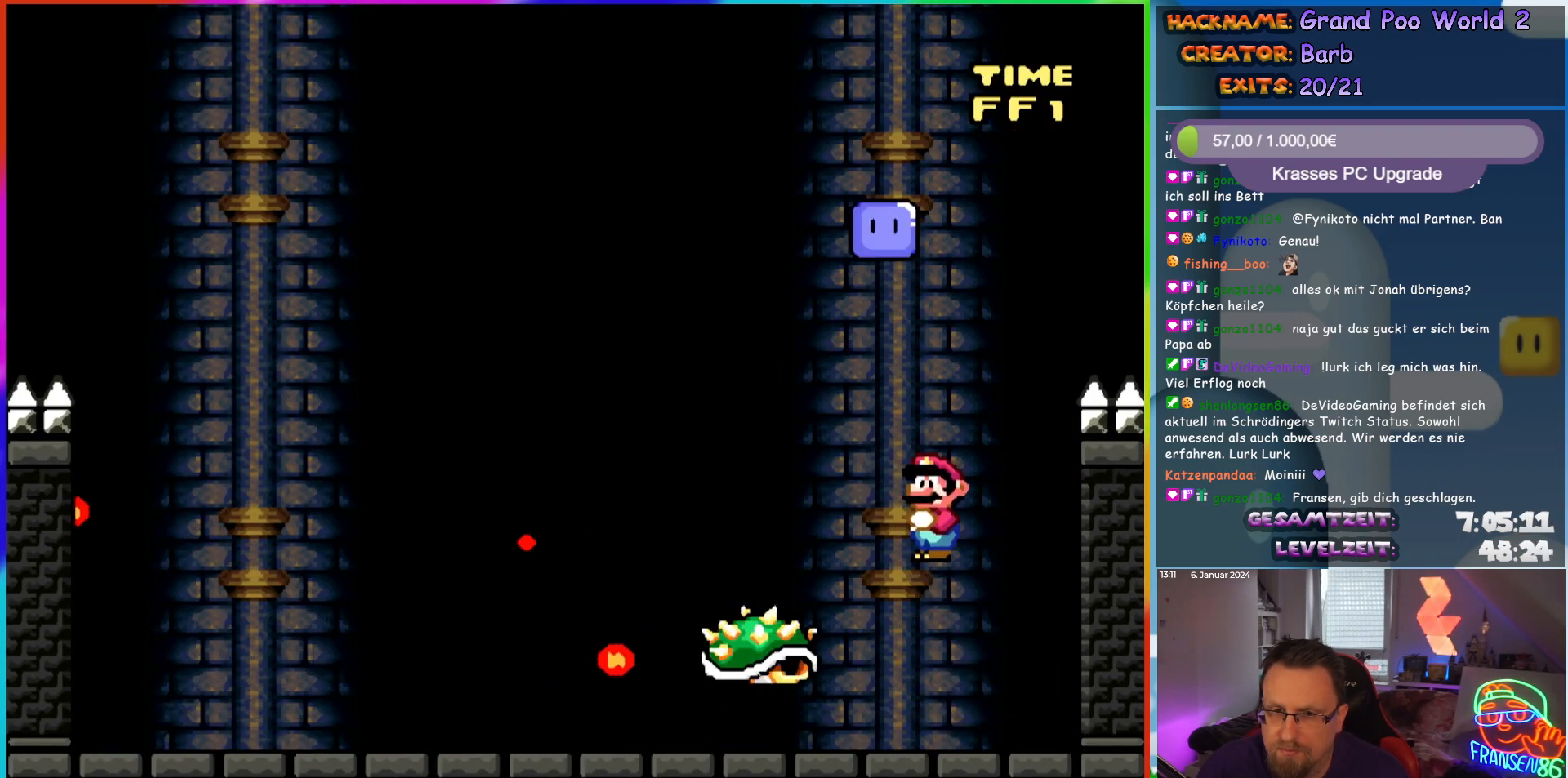
{"buttons": ["X"], "events": [[100, "A", "down"], [333, "DPAD_LEFT", "down"], [383, "A", "up"], [450, "DPAD_LEFT", "up"]]}
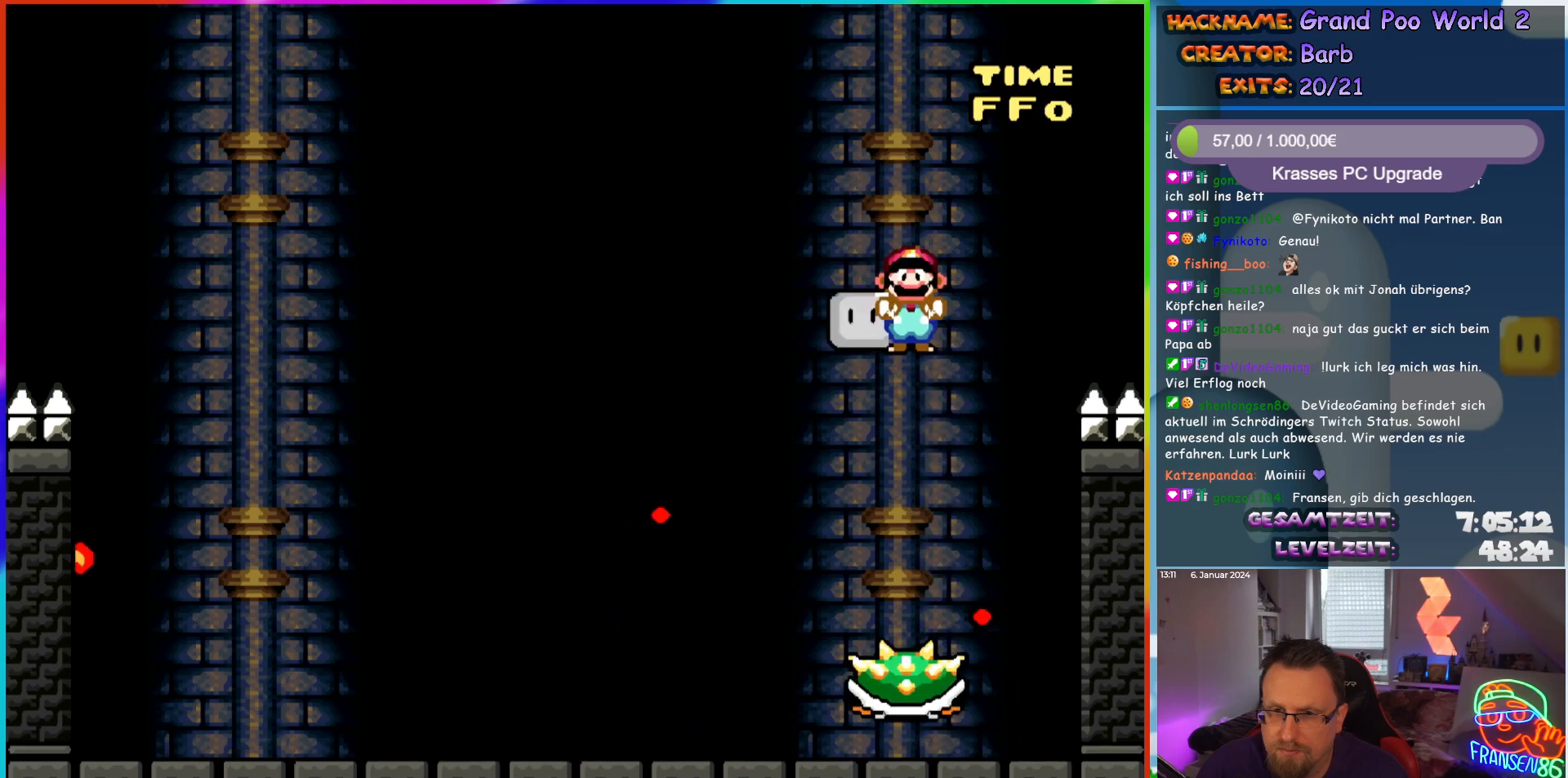
{"buttons": ["X"], "events": [[317, "DPAD_RIGHT", "down"], [400, "DPAD_RIGHT", "up"]]}
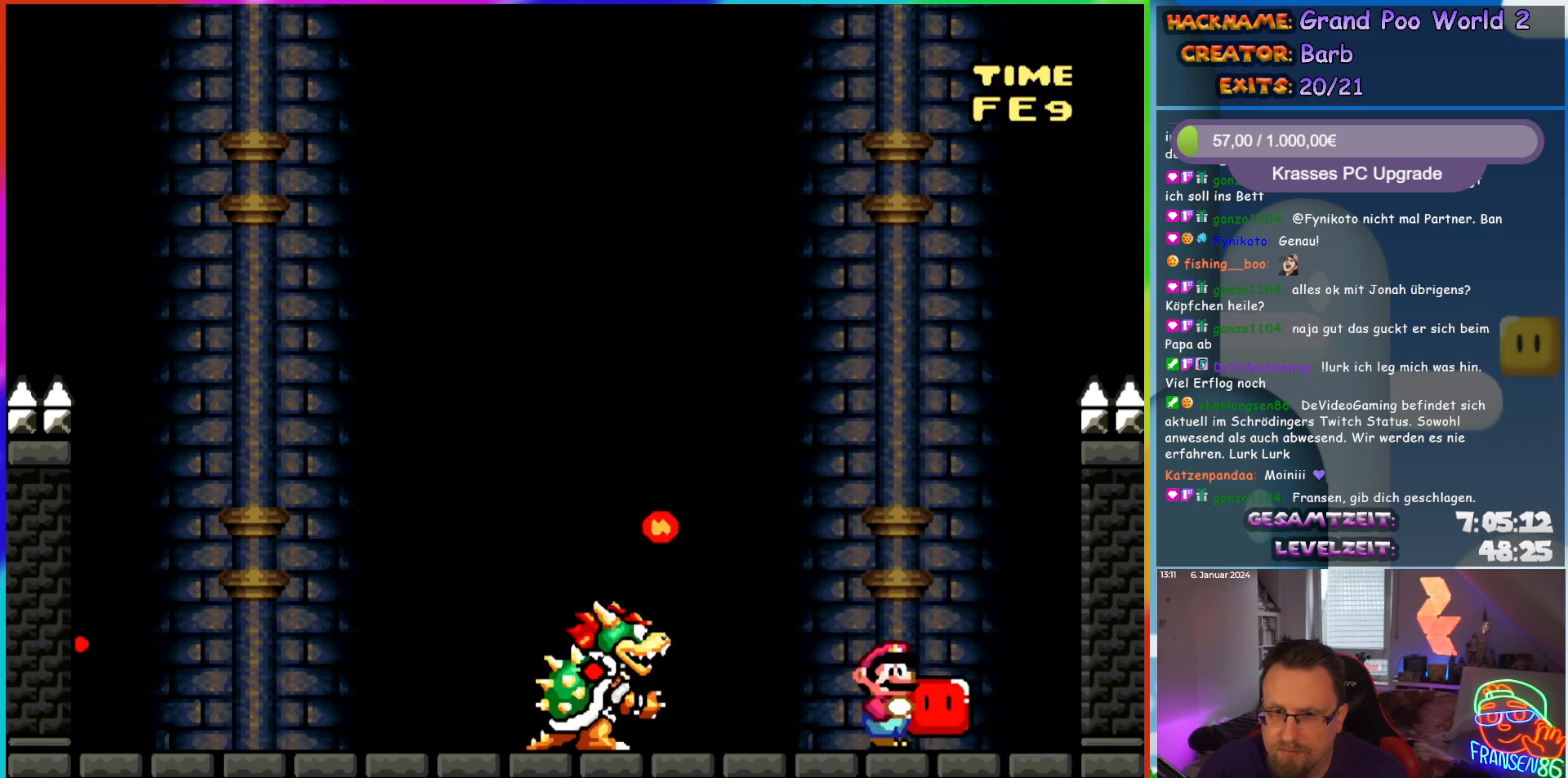
{"buttons": ["Y", "DPAD_RIGHT"], "events": [[67, "DPAD_LEFT", "down"], [300, "X", "up"], [333, "DPAD_LEFT", "up"], [400, "DPAD_RIGHT", "down"], [433, "Y", "down"]]}
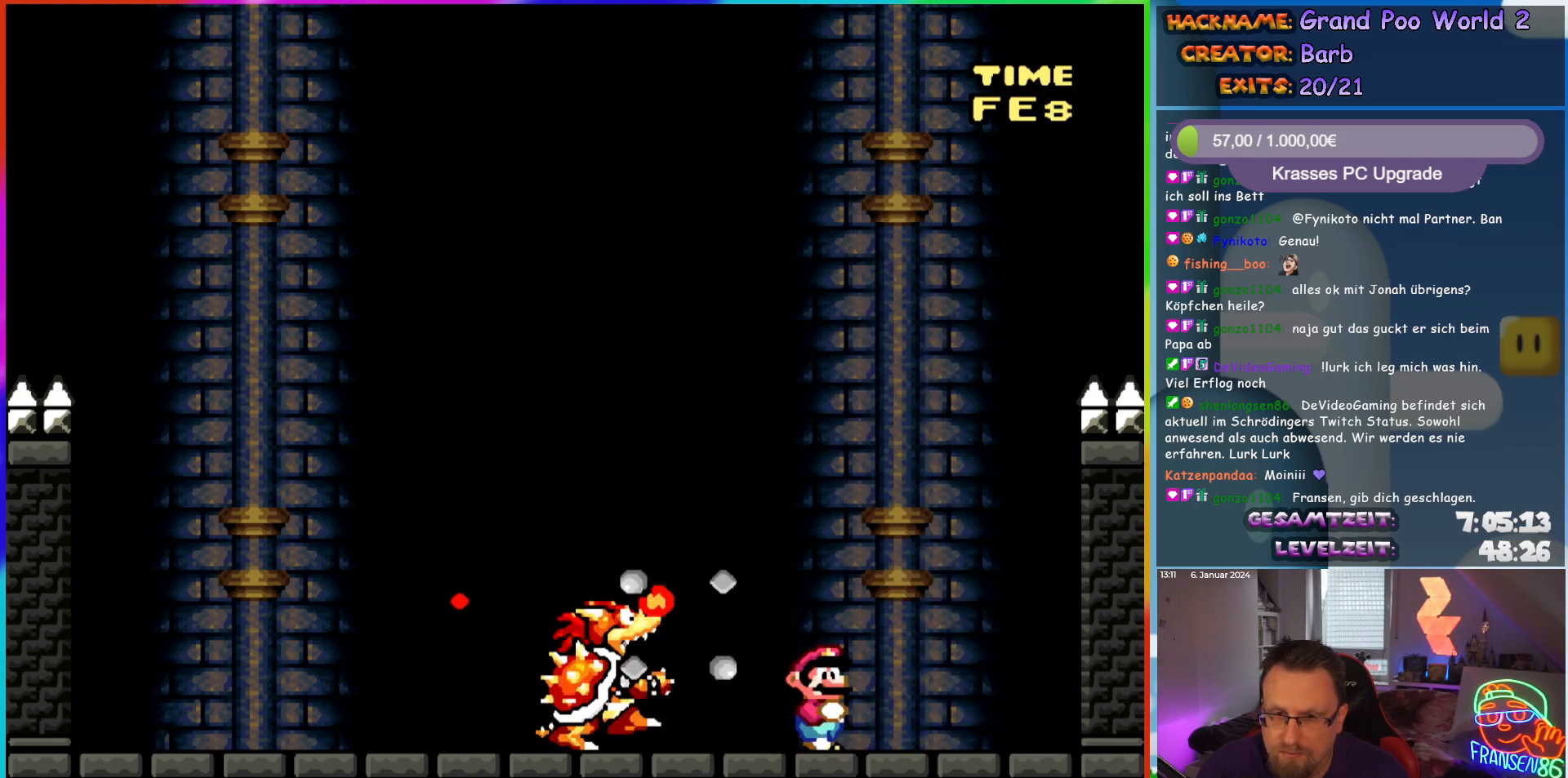
{"buttons": ["Y"], "events": [[33, "DPAD_RIGHT", "up"]]}
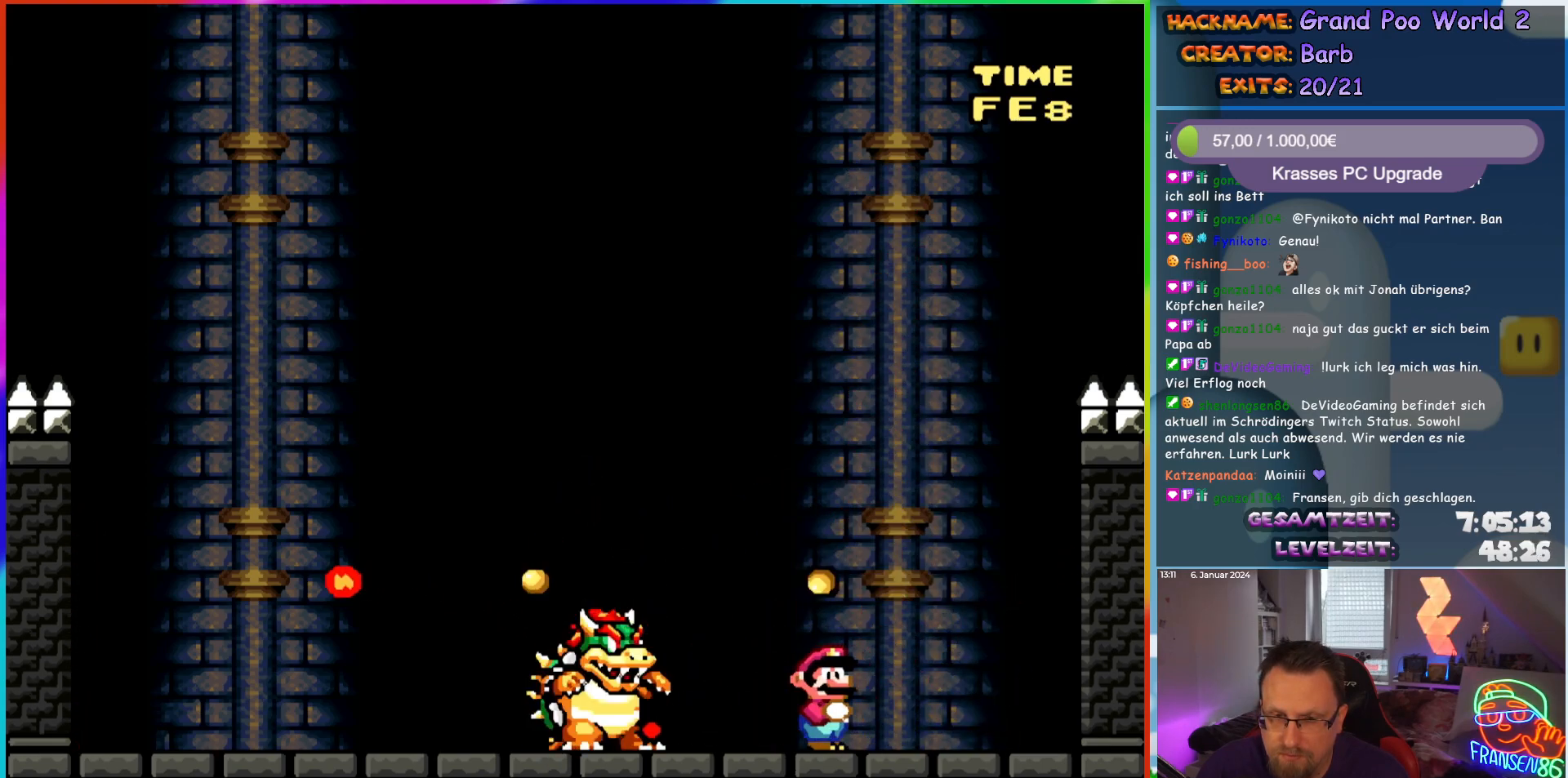
{"buttons": ["Y", "DPAD_LEFT"], "events": [[467, "DPAD_LEFT", "down"]]}
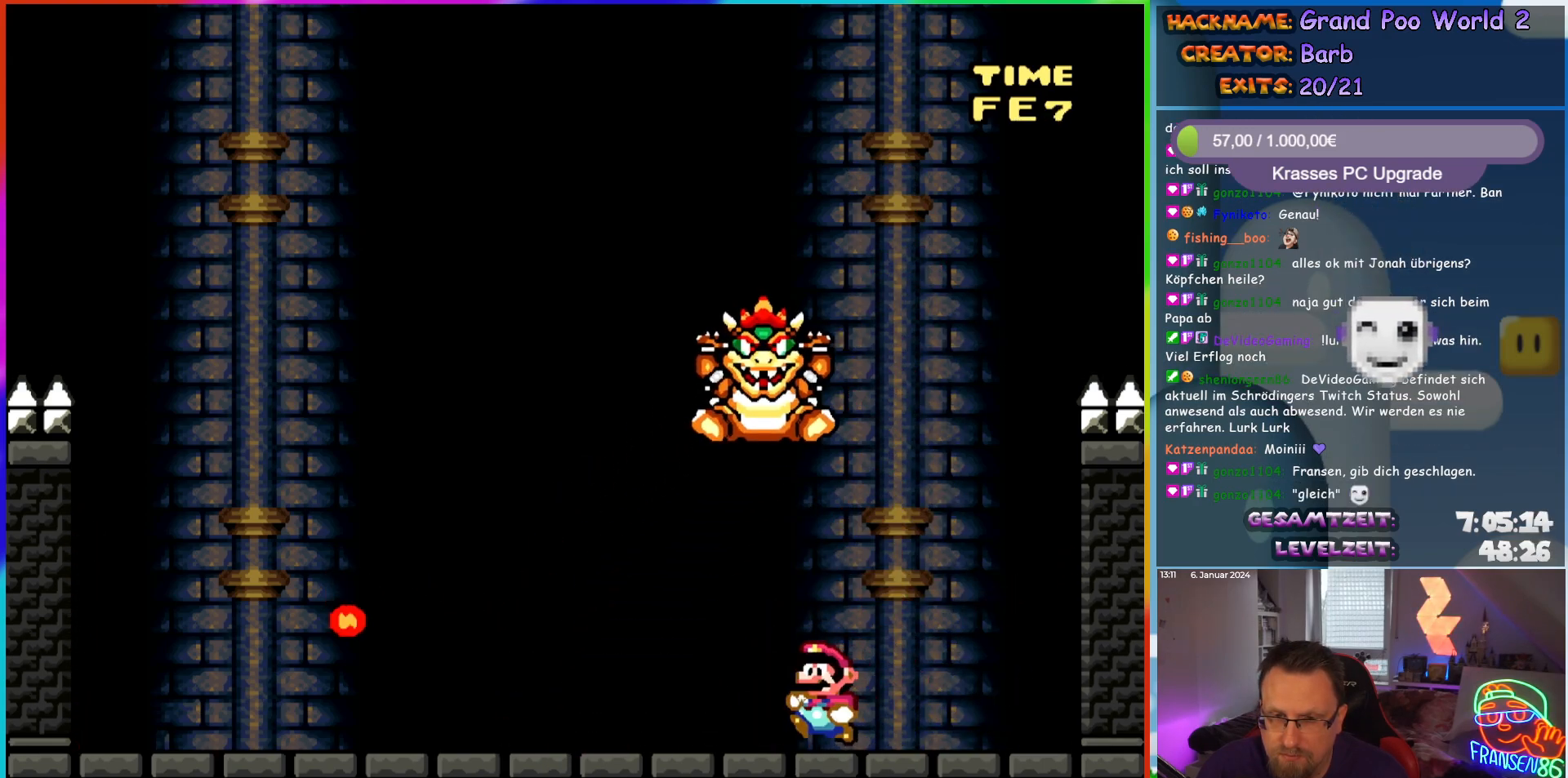
{"buttons": ["X"], "events": [[83, "Y", "up"], [250, "X", "down"], [333, "A", "down"], [450, "A", "up"], [483, "DPAD_LEFT", "up"]]}
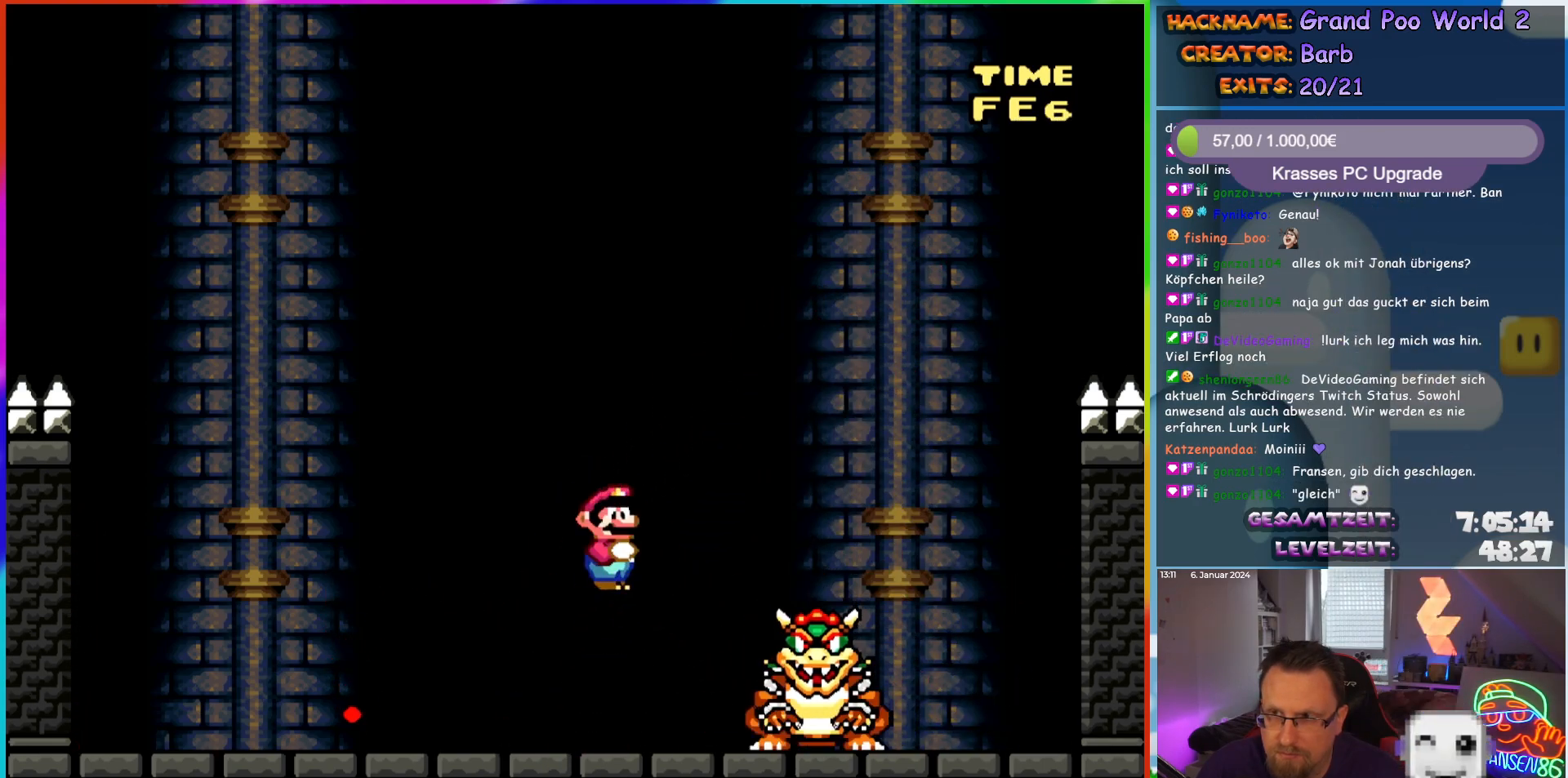
{"buttons": ["X", "DPAD_RIGHT"], "events": [[17, "DPAD_RIGHT", "down"]]}
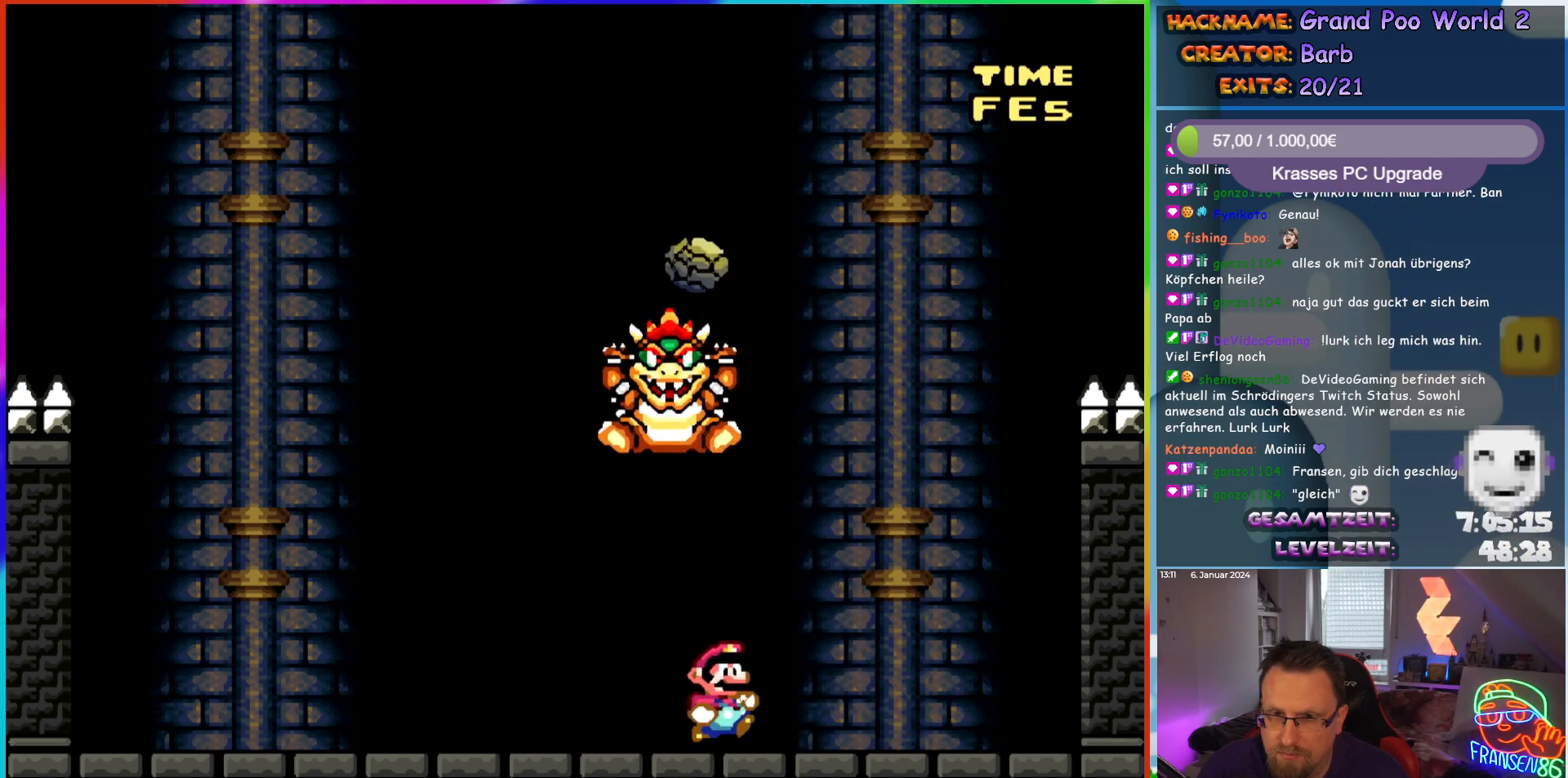
{"buttons": ["X"], "events": [[233, "DPAD_LEFT", "down"], [233, "DPAD_RIGHT", "up"], [317, "A", "down"], [367, "A", "up"], [367, "DPAD_LEFT", "up"]]}
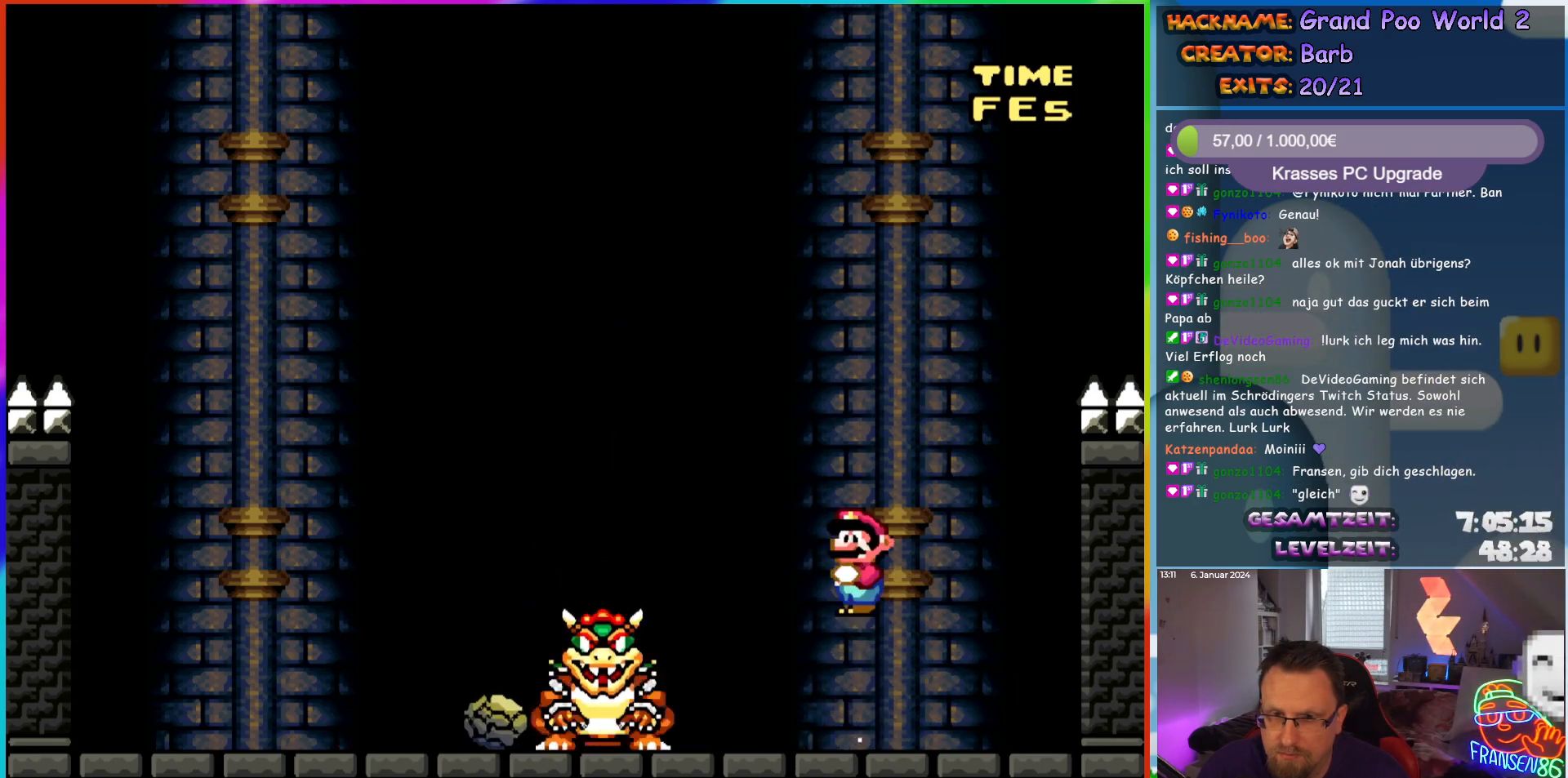
{"buttons": ["X"], "events": []}
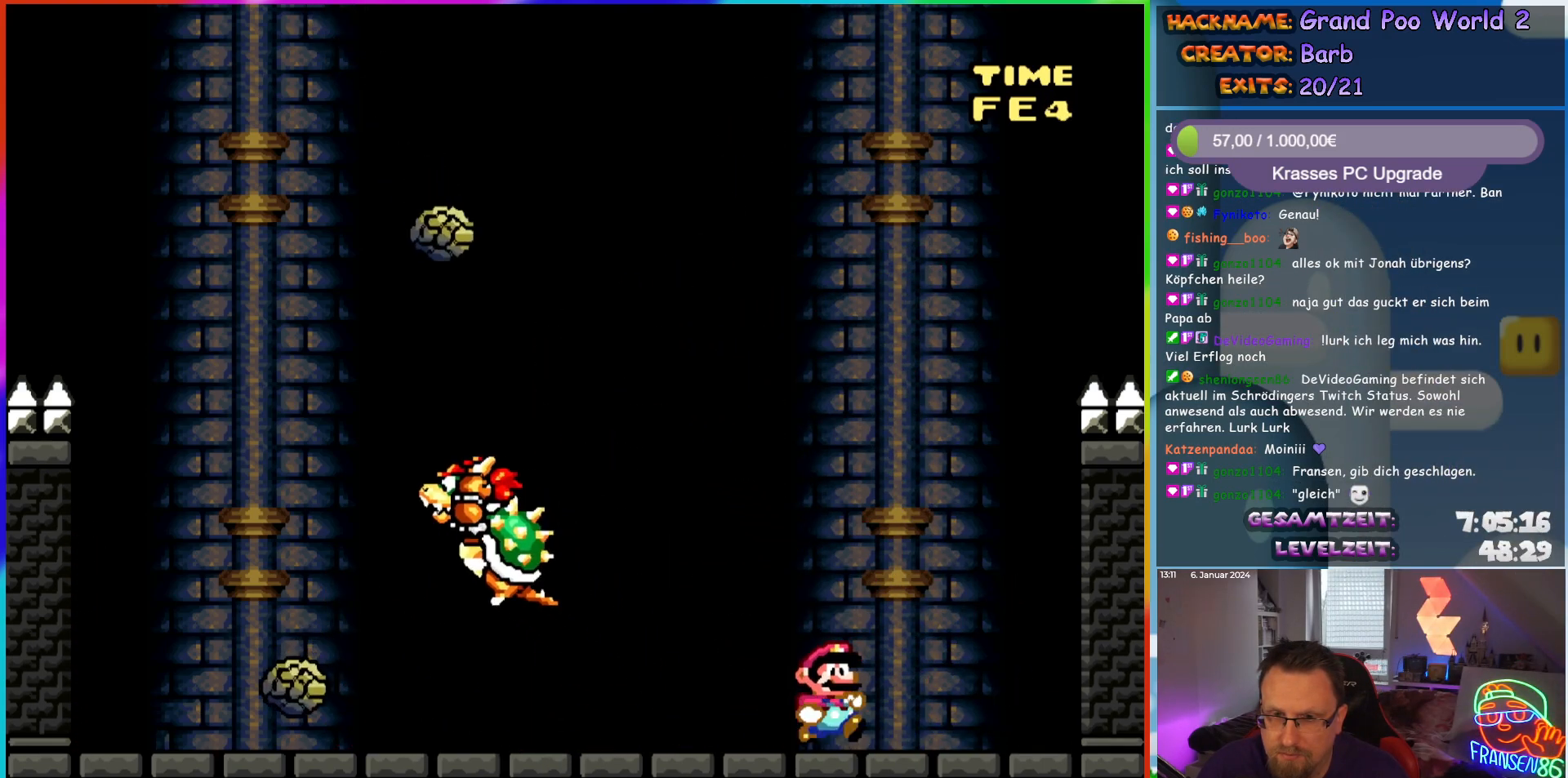
{"buttons": ["A", "X", "DPAD_LEFT"], "events": [[33, "DPAD_RIGHT", "down"], [100, "DPAD_RIGHT", "up"], [333, "A", "down"], [367, "DPAD_LEFT", "down"]]}
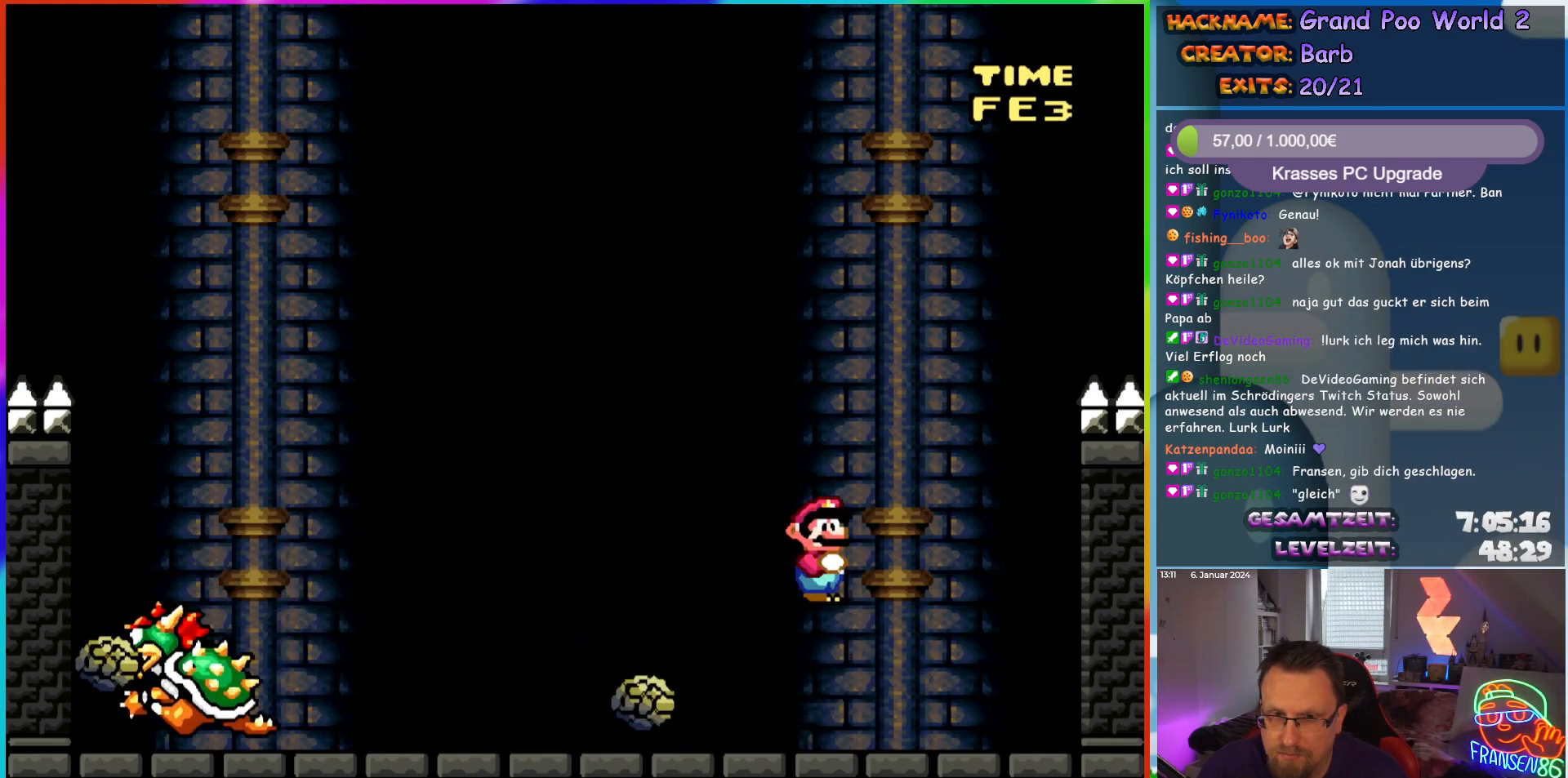
{"buttons": ["Y", "DPAD_RIGHT"], "events": [[267, "A", "up"], [300, "DPAD_LEFT", "up"], [333, "DPAD_RIGHT", "down"], [350, "X", "up"], [417, "Y", "down"]]}
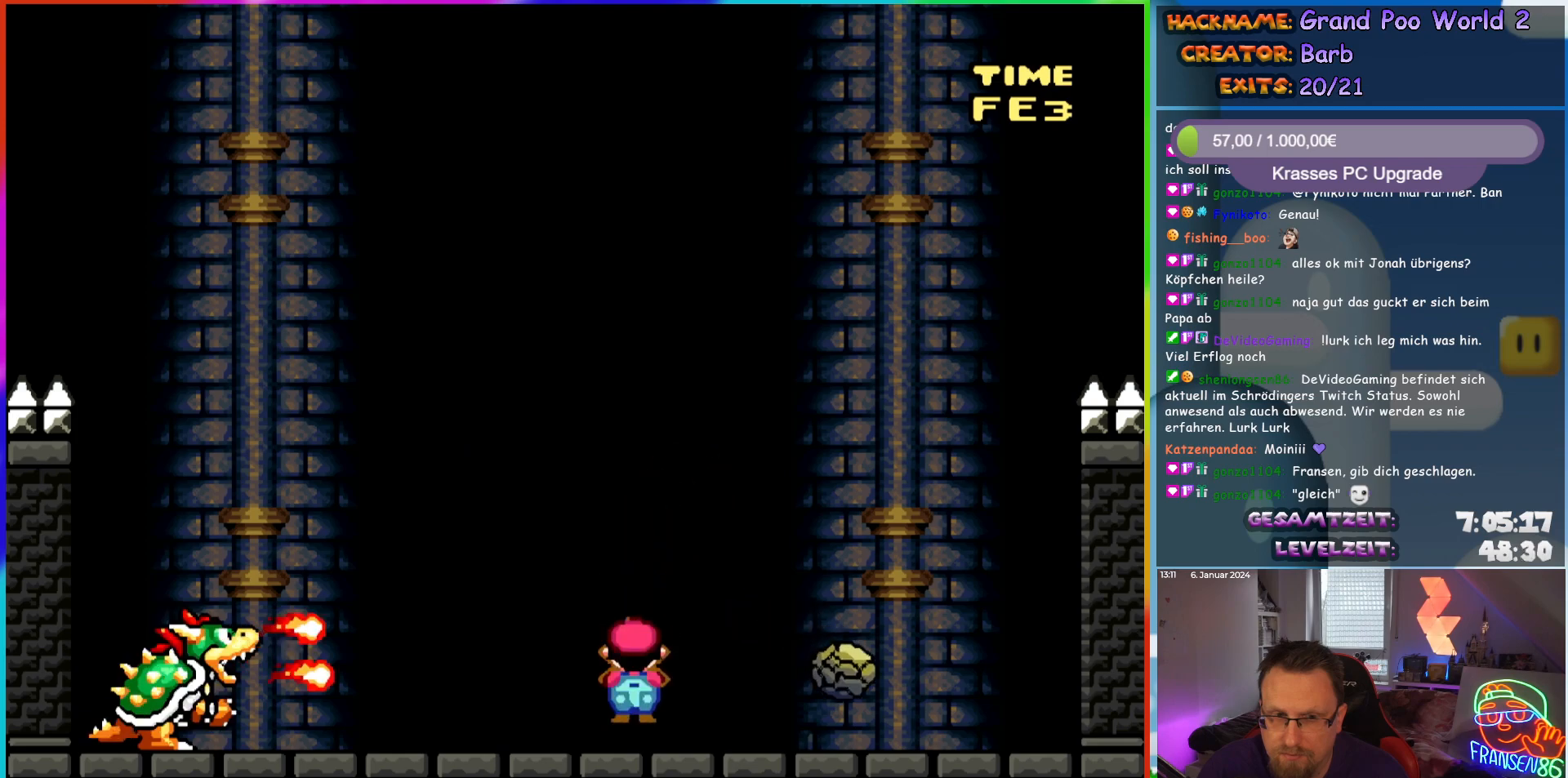
{"buttons": ["B", "Y", "DPAD_LEFT"], "events": [[250, "B", "down"], [300, "DPAD_RIGHT", "up"], [300, "DPAD_UP", "down"], [317, "DPAD_LEFT", "down"], [317, "DPAD_UP", "up"]]}
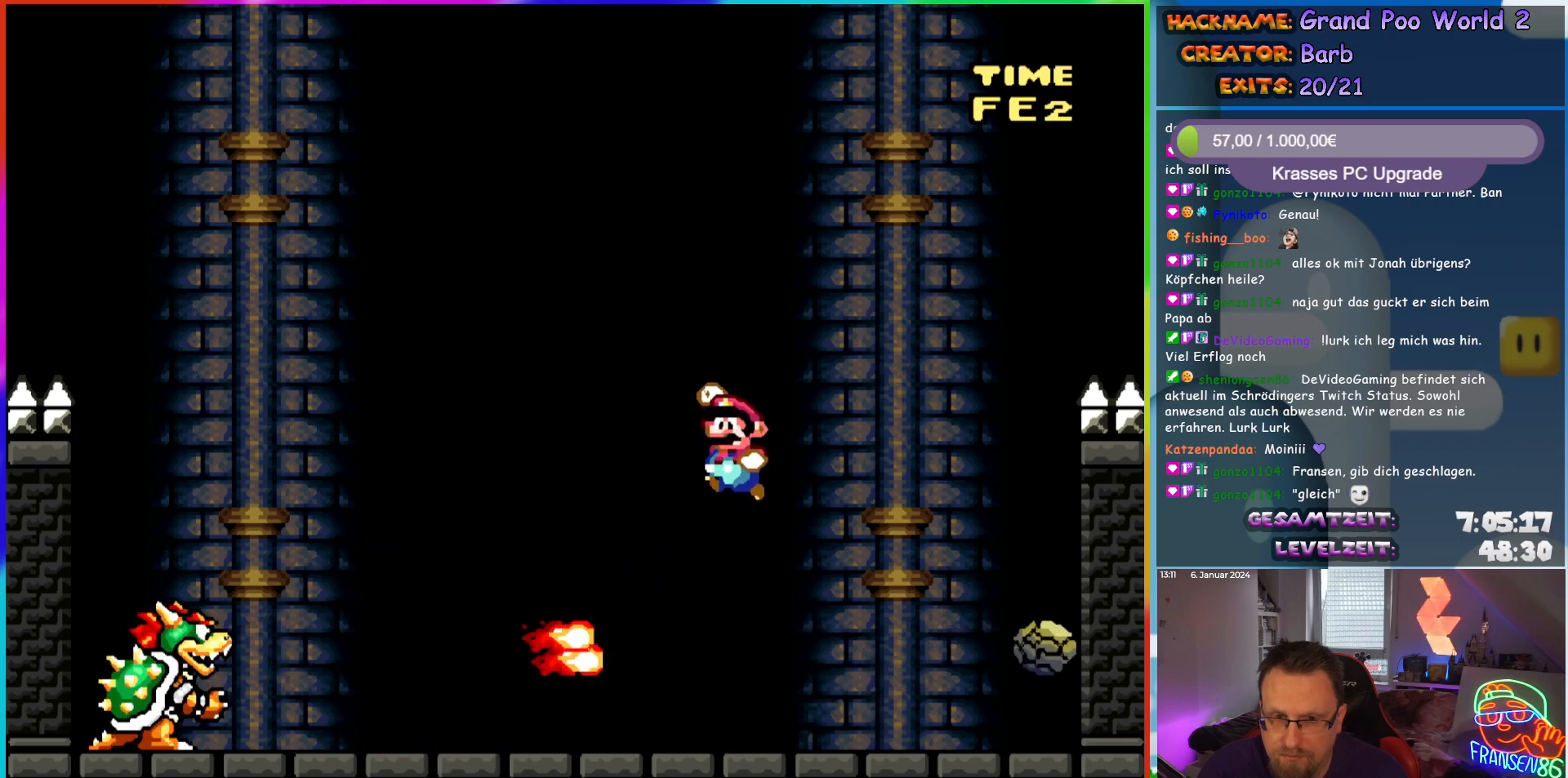
{"buttons": ["Y"], "events": [[217, "DPAD_LEFT", "up"], [217, "DPAD_UP", "down"], [233, "B", "up"], [233, "DPAD_UP", "up"], [250, "DPAD_RIGHT", "down"], [383, "DPAD_RIGHT", "up"]]}
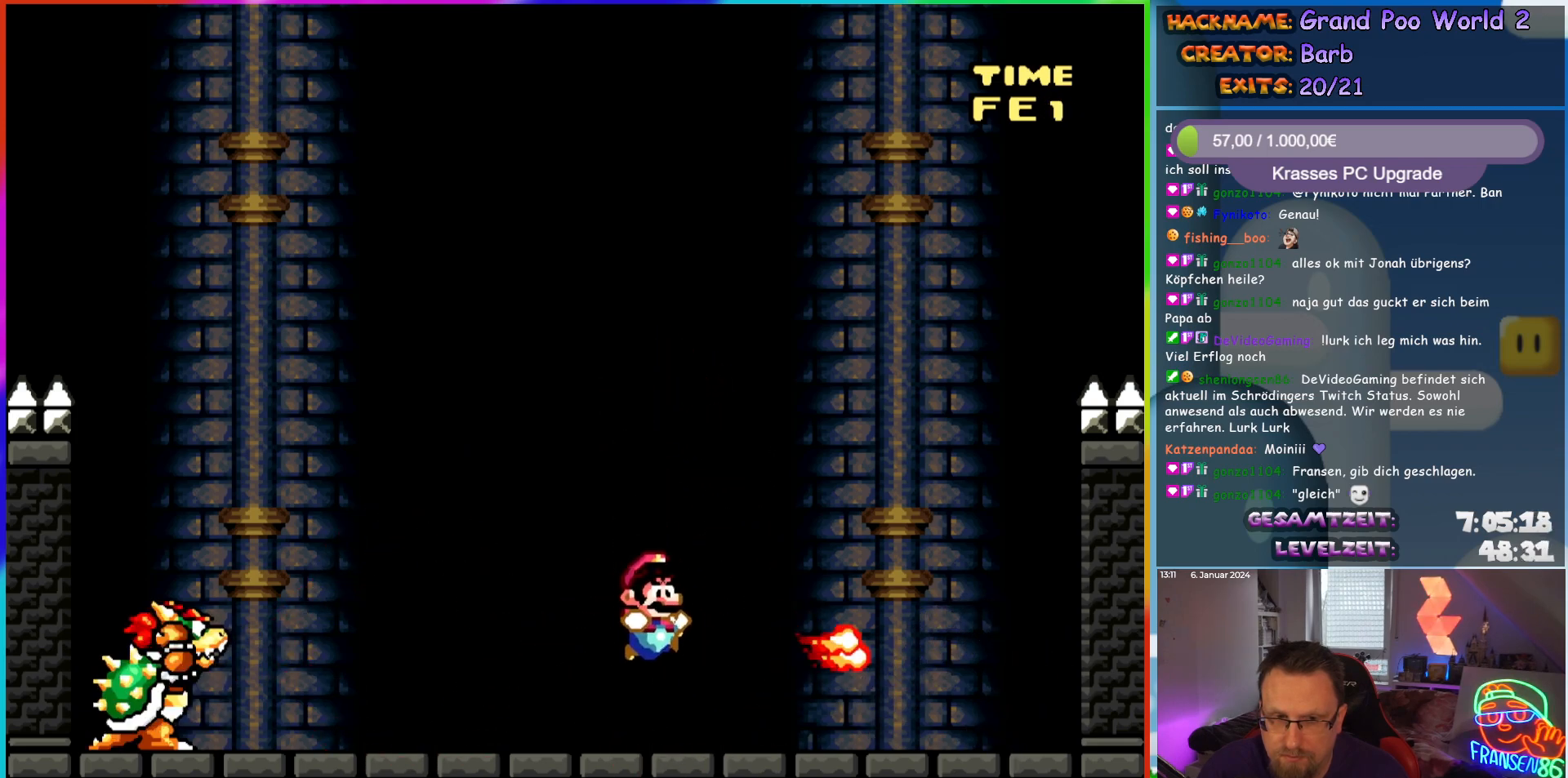
{"buttons": ["Y", "DPAD_LEFT"], "events": [[283, "B", "down"], [333, "B", "up"], [350, "DPAD_LEFT", "down"]]}
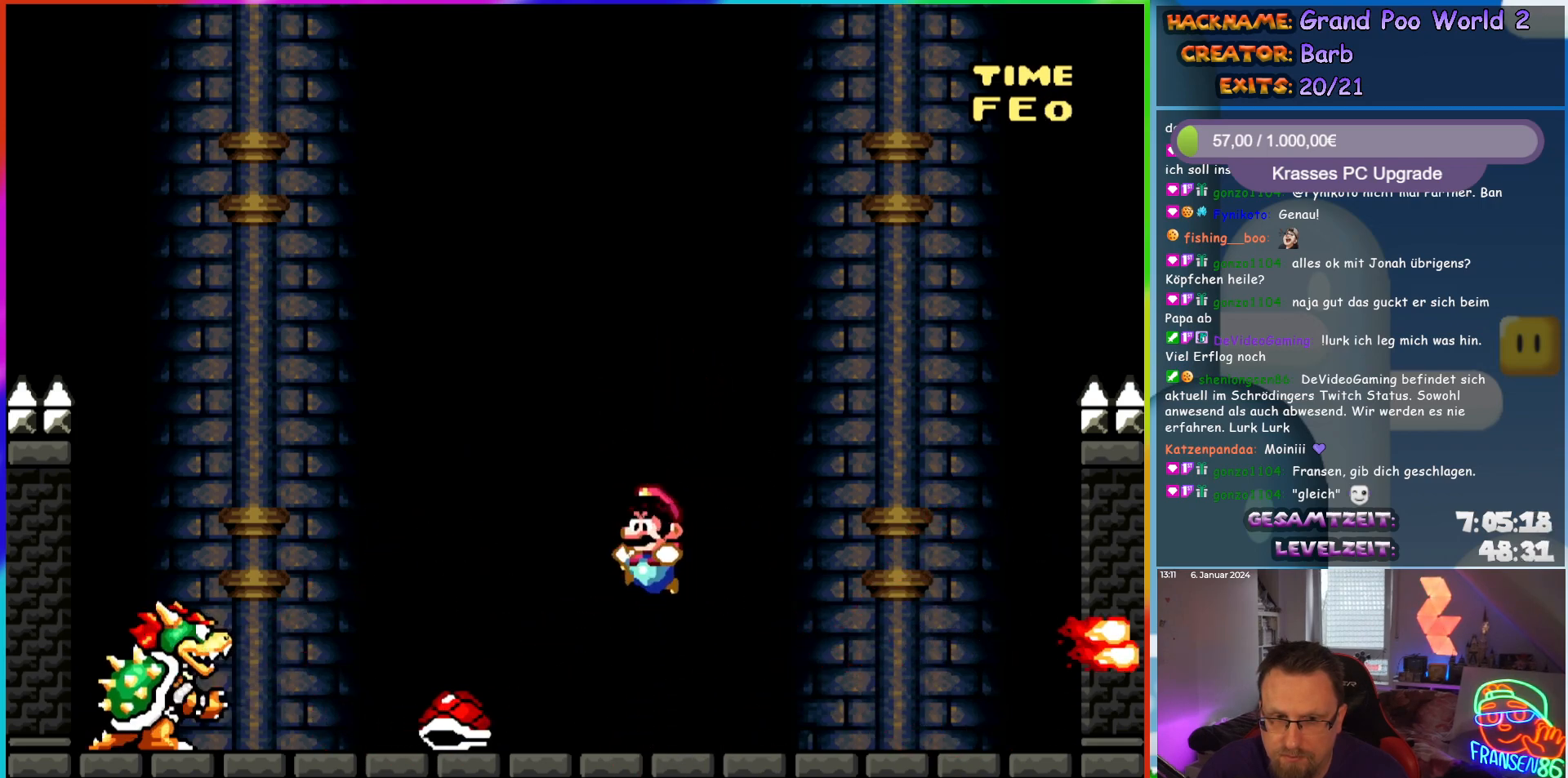
{"buttons": ["Y", "DPAD_LEFT"], "events": [[50, "DPAD_LEFT", "up"], [83, "DPAD_RIGHT", "down"], [333, "DPAD_RIGHT", "up"], [383, "DPAD_LEFT", "down"]]}
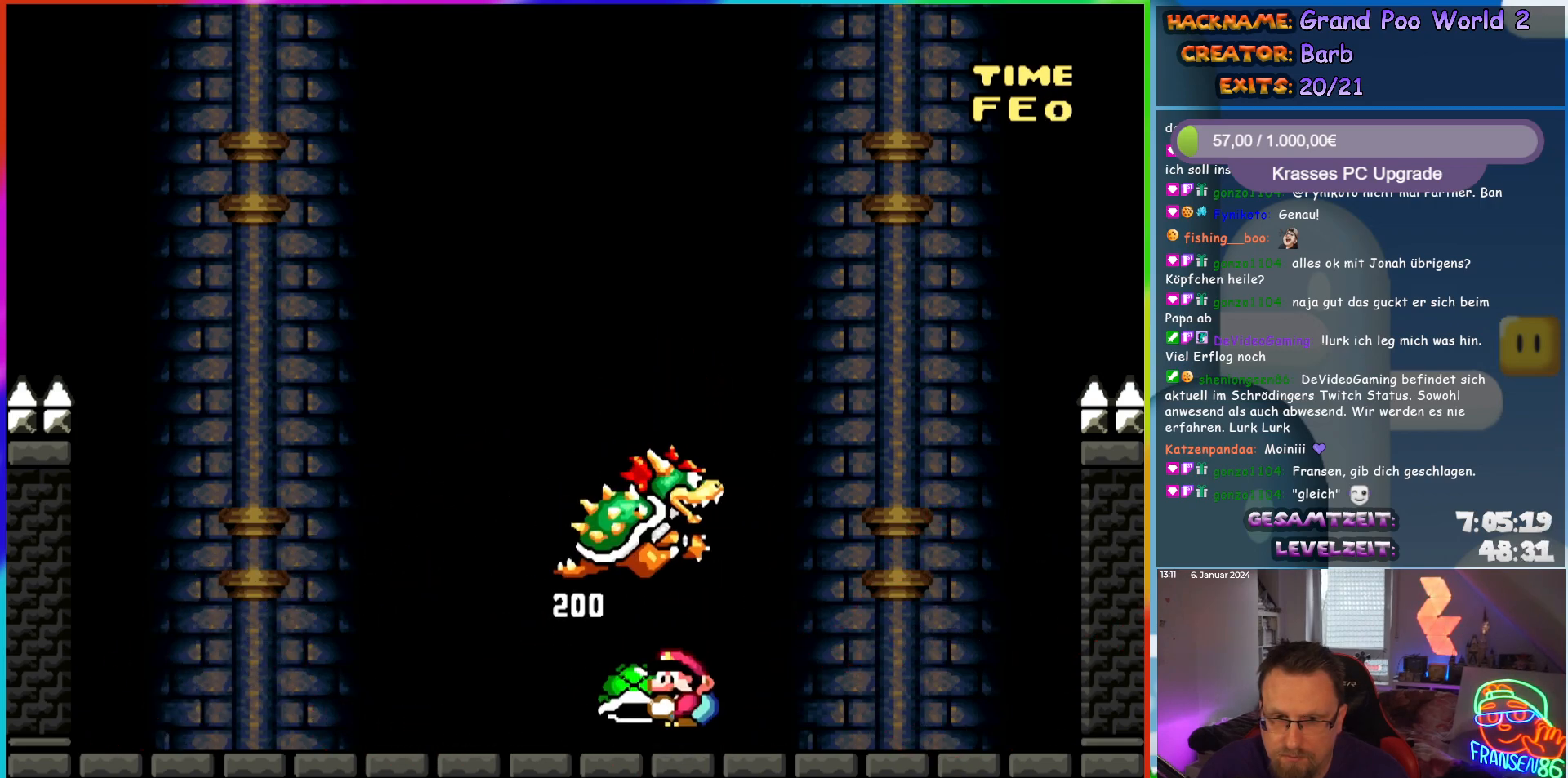
{"buttons": ["Y"], "events": [[117, "DPAD_UP", "down"], [133, "DPAD_LEFT", "up"], [150, "DPAD_RIGHT", "down"], [150, "DPAD_UP", "up"], [200, "Y", "up"], [300, "Y", "down"], [317, "DPAD_RIGHT", "up"], [333, "DPAD_LEFT", "down"], [500, "DPAD_LEFT", "up"]]}
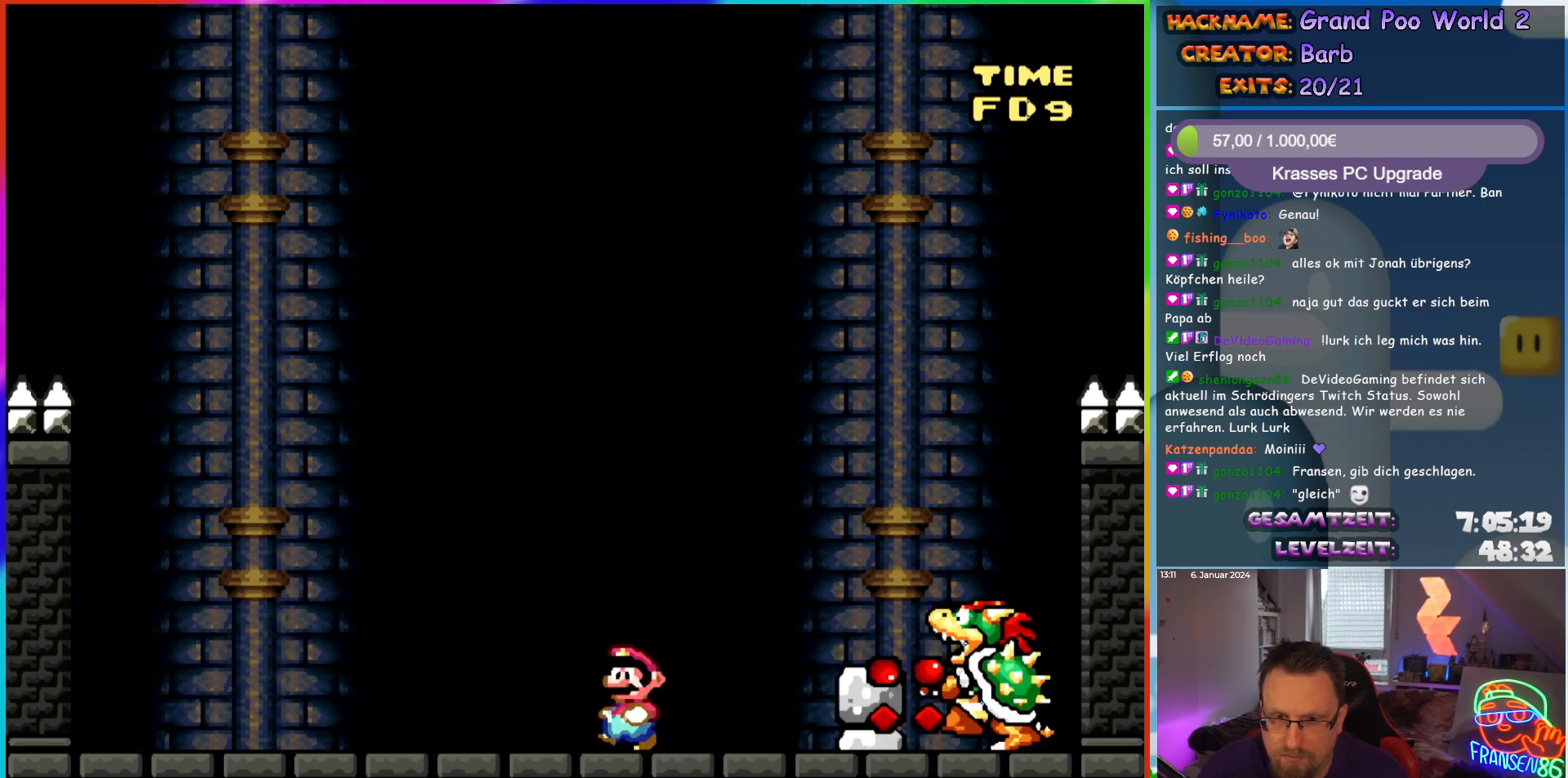
{"buttons": ["B", "Y", "DPAD_LEFT"], "events": [[267, "DPAD_LEFT", "down"], [367, "B", "down"]]}
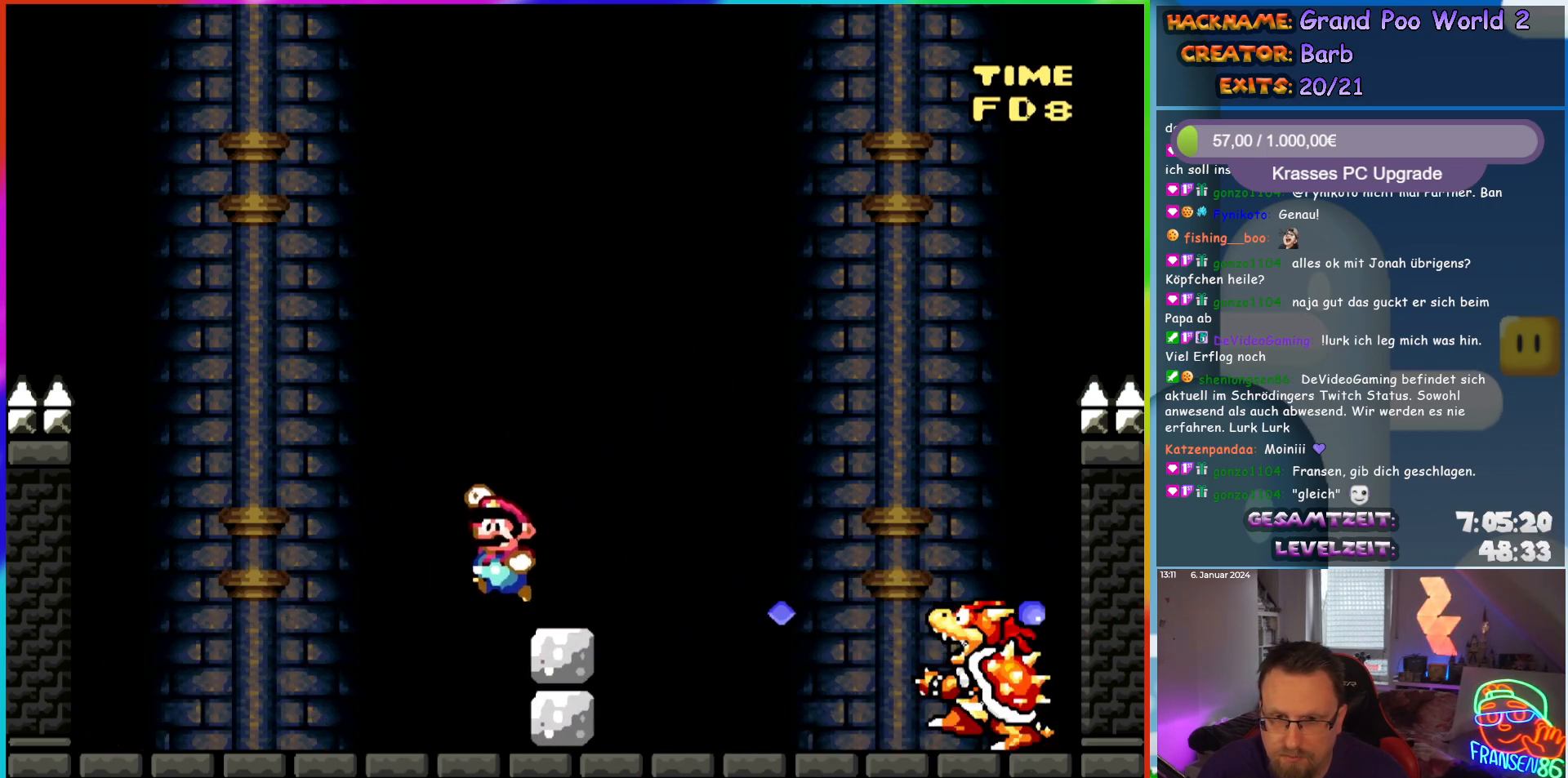
{"buttons": ["B", "Y", "DPAD_RIGHT"], "events": [[33, "B", "up"], [50, "DPAD_LEFT", "up"], [100, "DPAD_LEFT", "down"], [283, "DPAD_LEFT", "up"], [300, "DPAD_RIGHT", "down"], [433, "B", "down"]]}
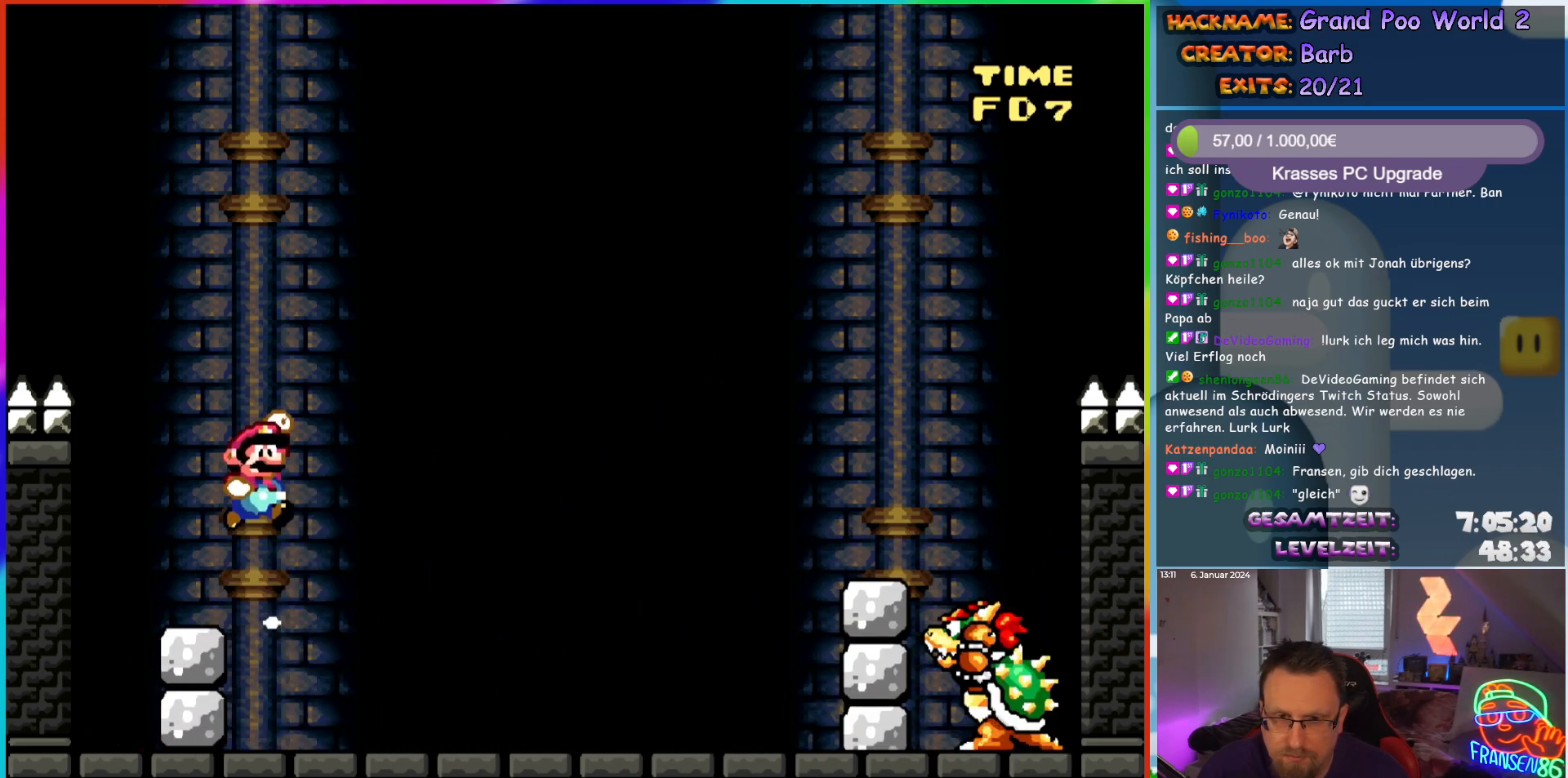
{"buttons": ["B", "Y", "DPAD_LEFT"], "events": [[483, "DPAD_RIGHT", "up"], [483, "DPAD_UP", "down"], [500, "DPAD_LEFT", "down"], [500, "DPAD_UP", "up"]]}
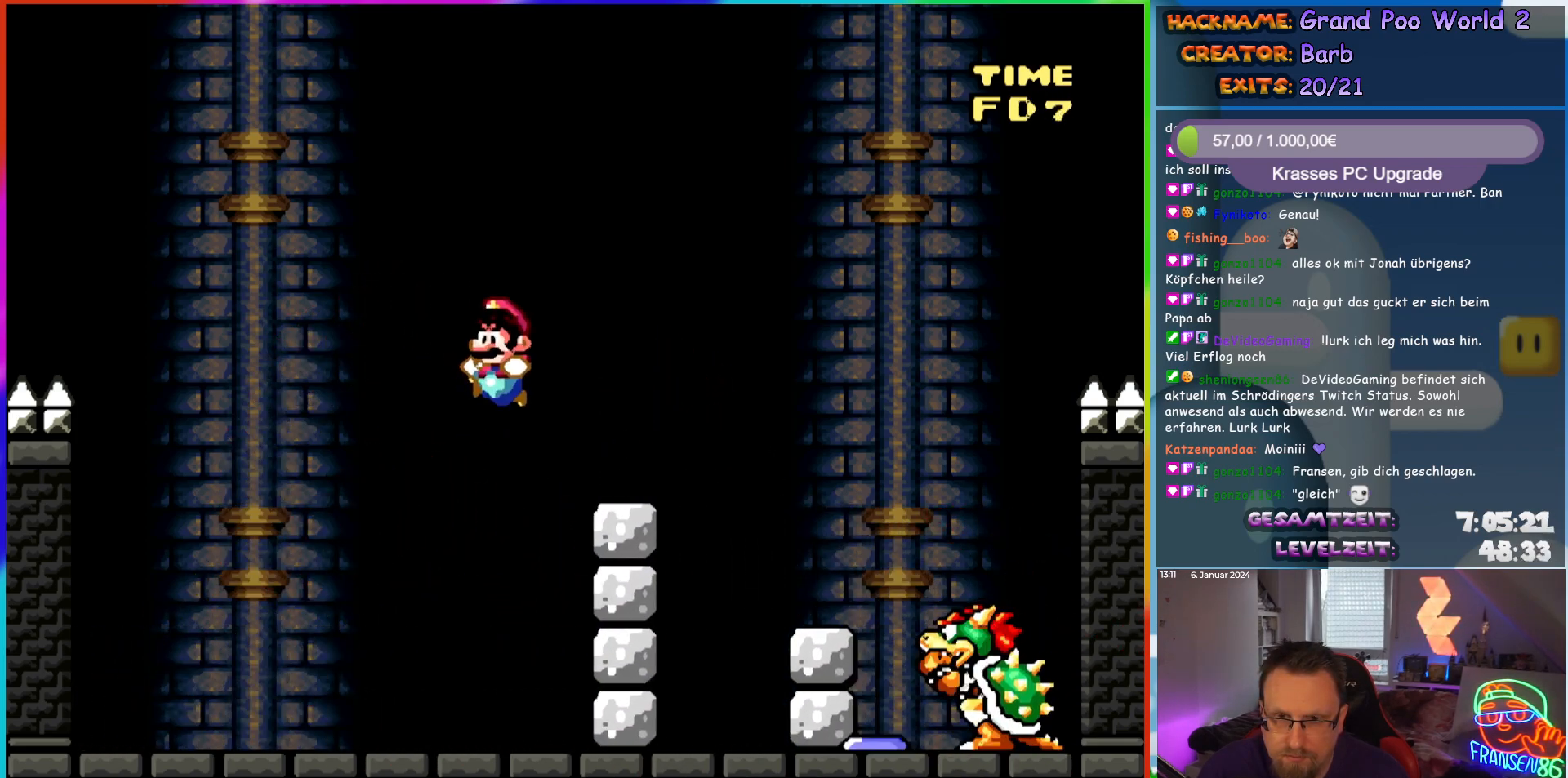
{"buttons": ["B", "Y", "DPAD_RIGHT"], "events": [[17, "B", "up"], [167, "DPAD_LEFT", "up"], [217, "B", "down"], [250, "DPAD_RIGHT", "down"], [300, "B", "up"], [450, "B", "down"]]}
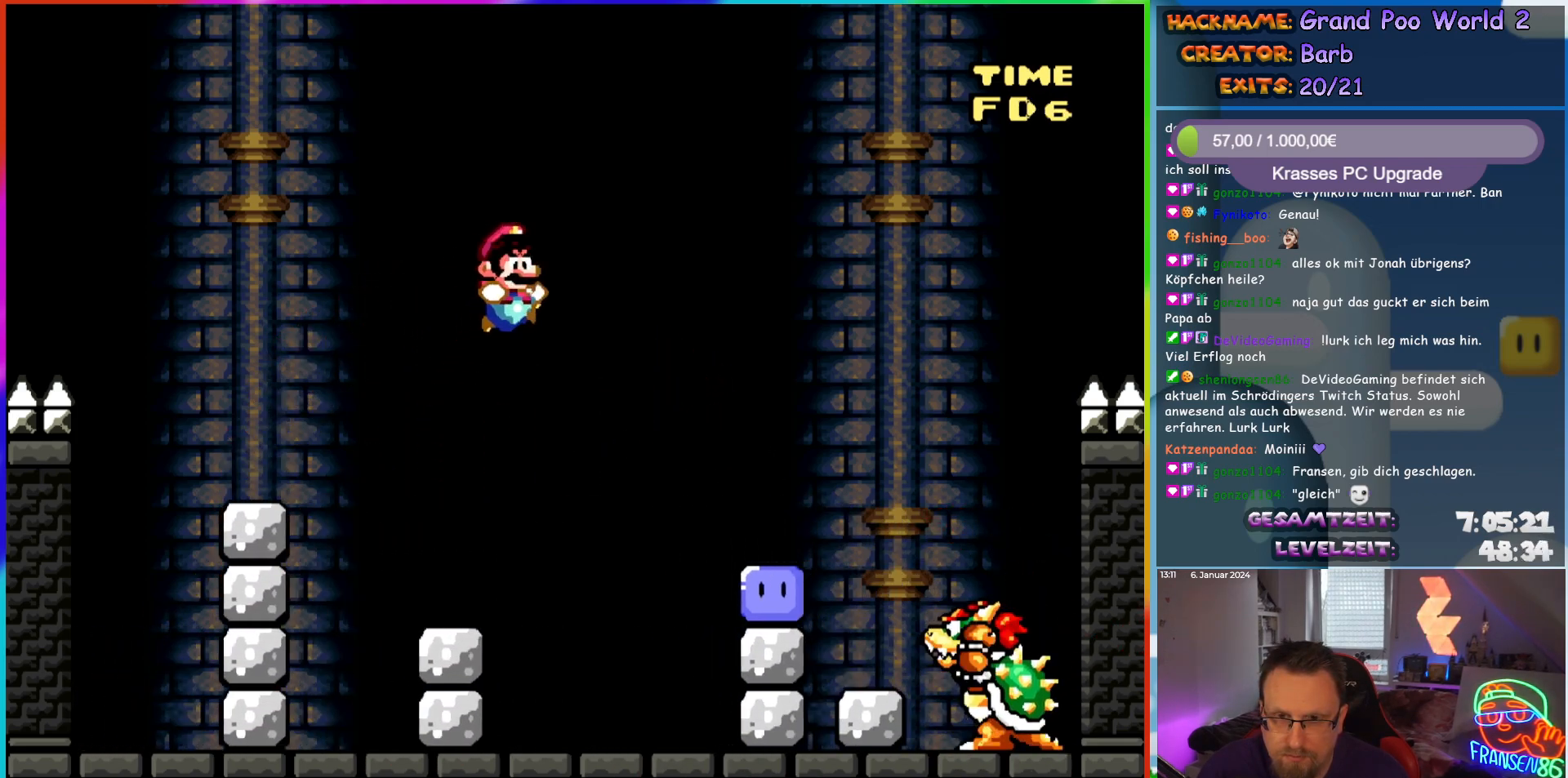
{"buttons": ["Y", "DPAD_RIGHT"], "events": [[67, "DPAD_RIGHT", "up"], [67, "DPAD_UP", "down"], [83, "DPAD_LEFT", "down"], [100, "DPAD_UP", "up"], [350, "B", "up"], [350, "Y", "up"], [383, "DPAD_UP", "down"], [417, "DPAD_LEFT", "up"], [417, "DPAD_UP", "up"], [433, "DPAD_RIGHT", "down"], [467, "Y", "down"]]}
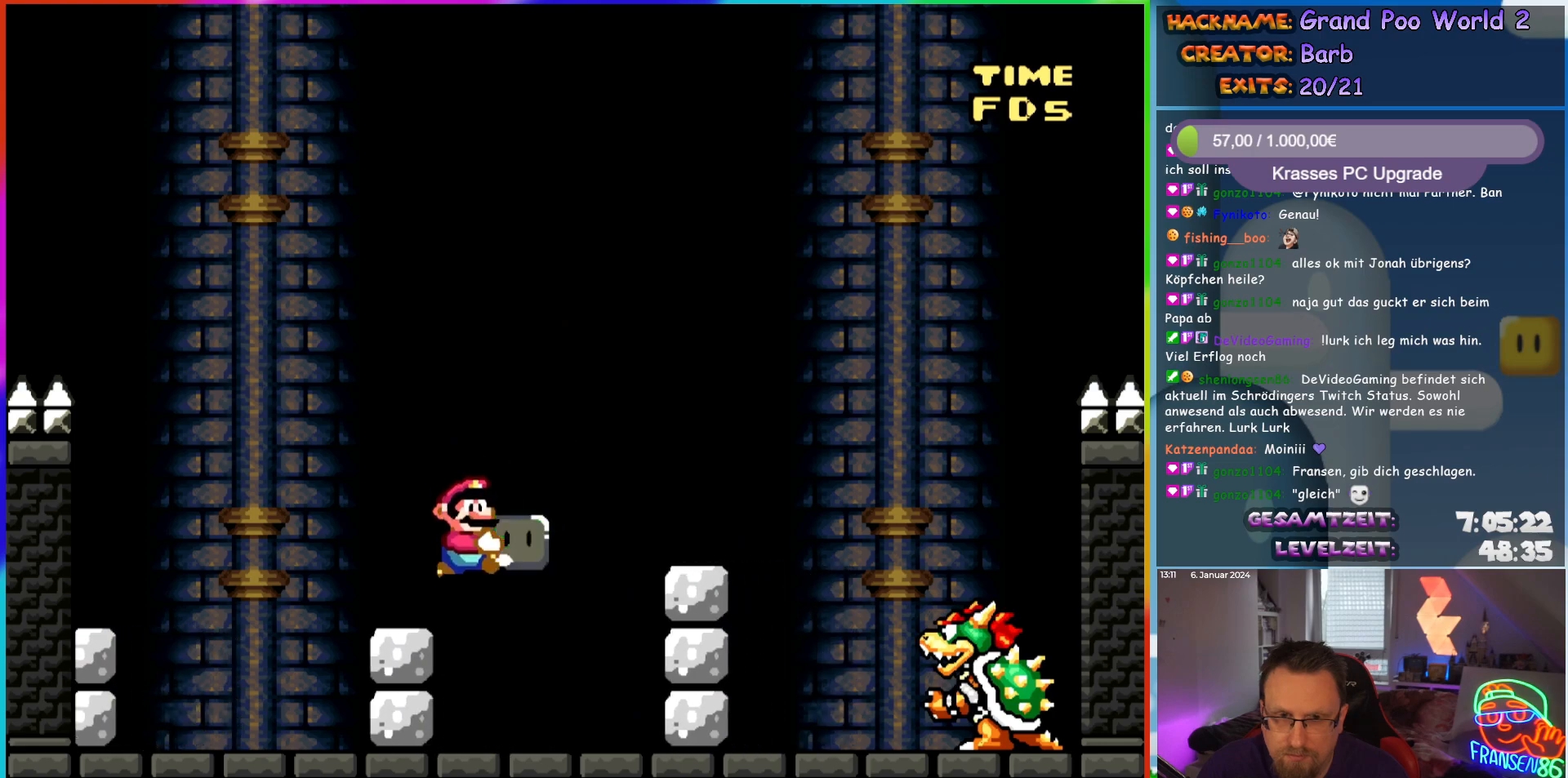
{"buttons": ["B", "Y", "DPAD_RIGHT"], "events": [[67, "Y", "up"], [150, "Y", "down"], [317, "B", "down"]]}
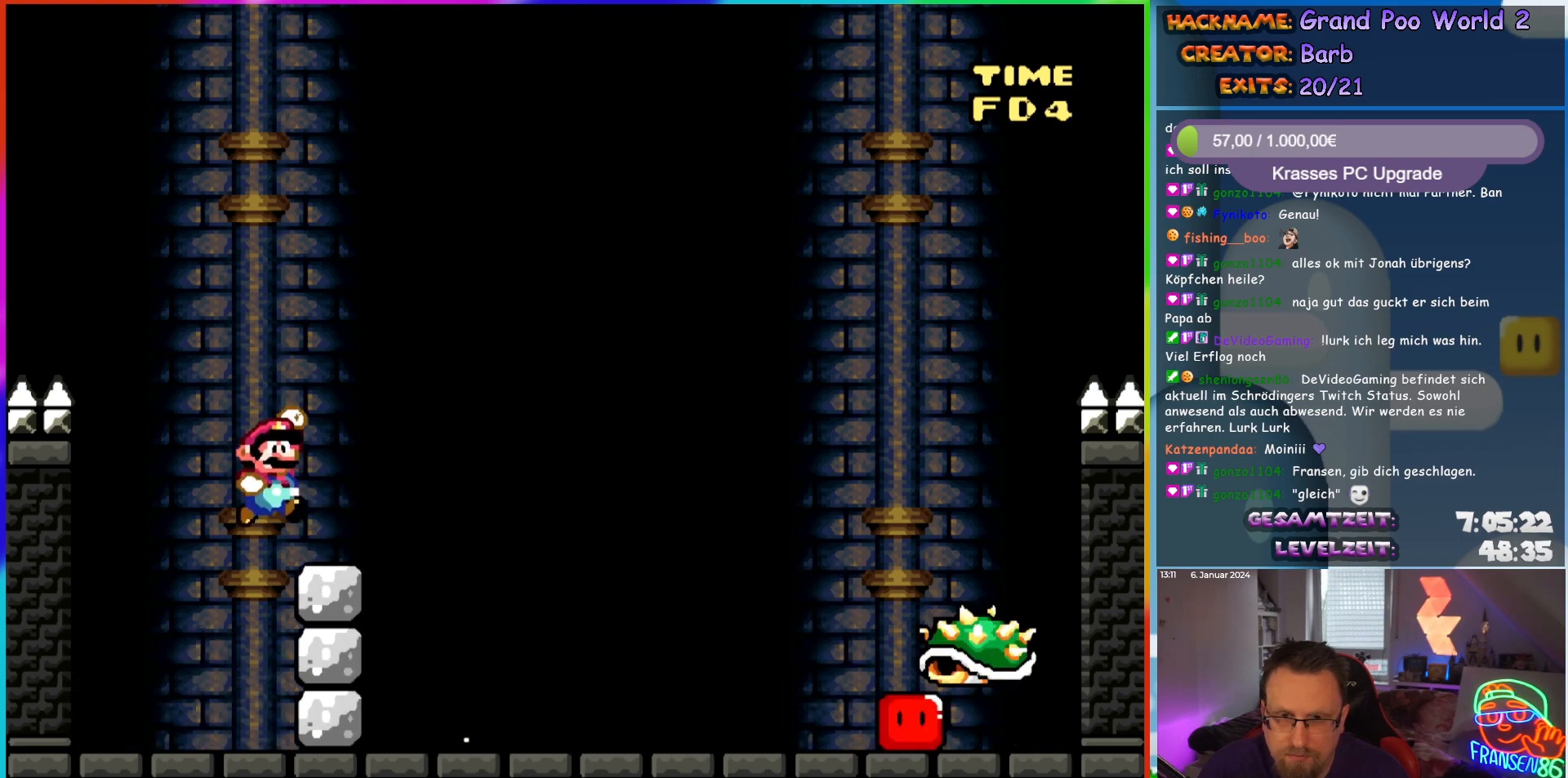
{"buttons": ["Y", "DPAD_RIGHT"], "events": [[67, "B", "up"]]}
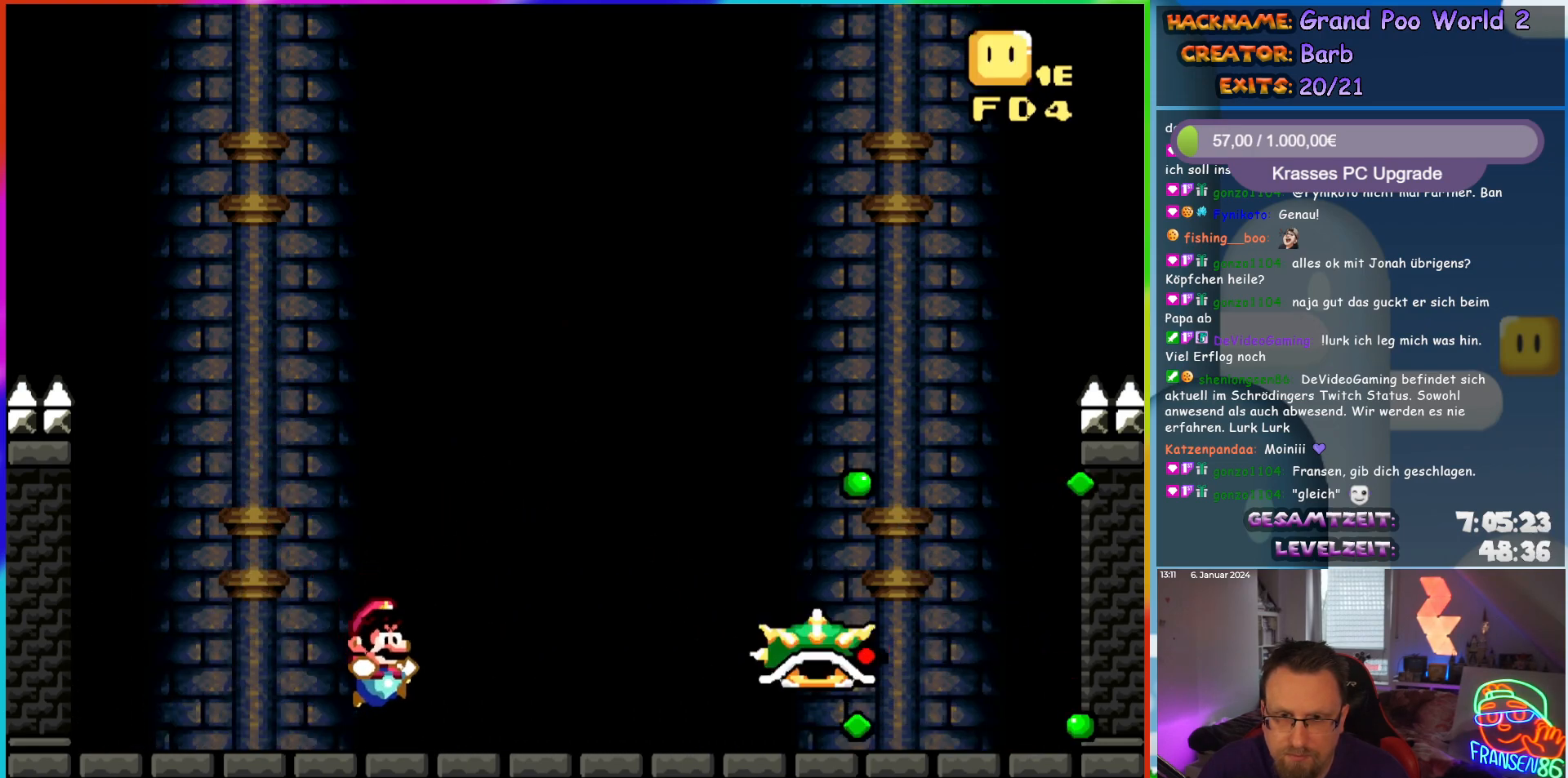
{"buttons": ["B", "Y", "DPAD_RIGHT"], "events": [[83, "B", "down"]]}
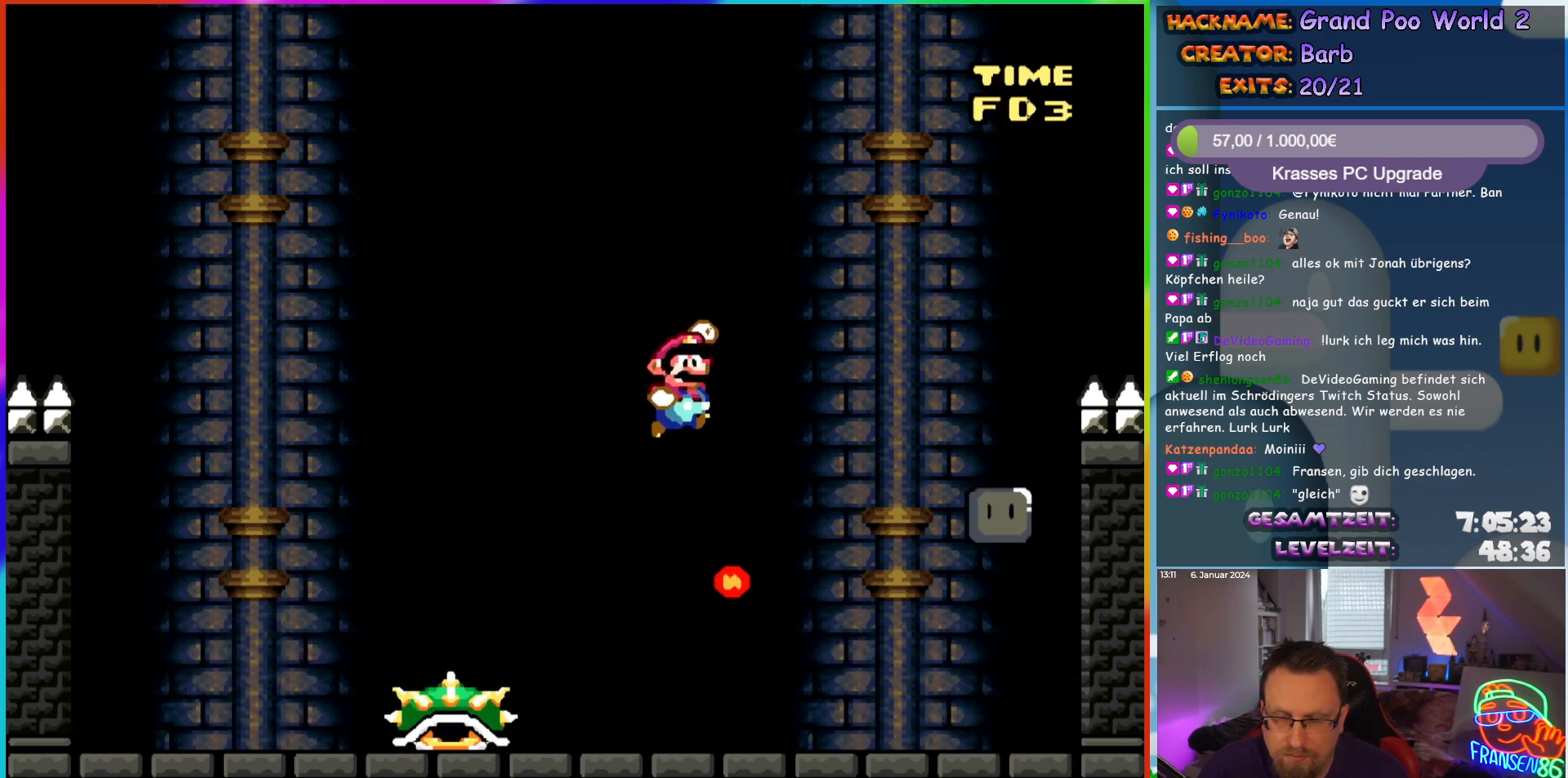
{"buttons": ["Y", "DPAD_LEFT"], "events": [[367, "B", "up"], [383, "DPAD_RIGHT", "up"], [450, "DPAD_LEFT", "down"]]}
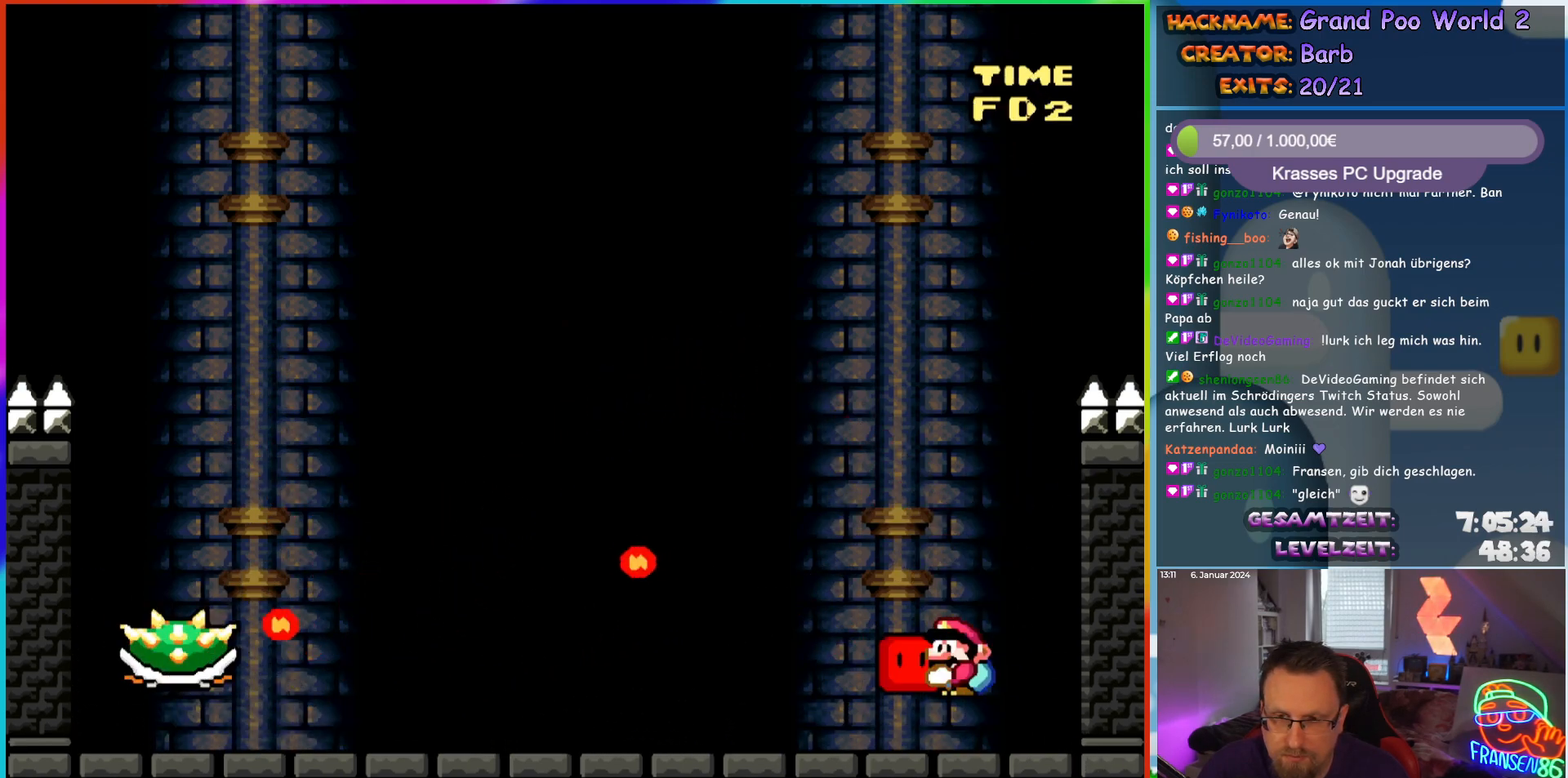
{"buttons": ["A", "X"], "events": [[50, "DPAD_LEFT", "up"], [67, "DPAD_UP", "down"], [317, "Y", "up"], [450, "X", "down"], [467, "DPAD_UP", "up"], [483, "A", "down"]]}